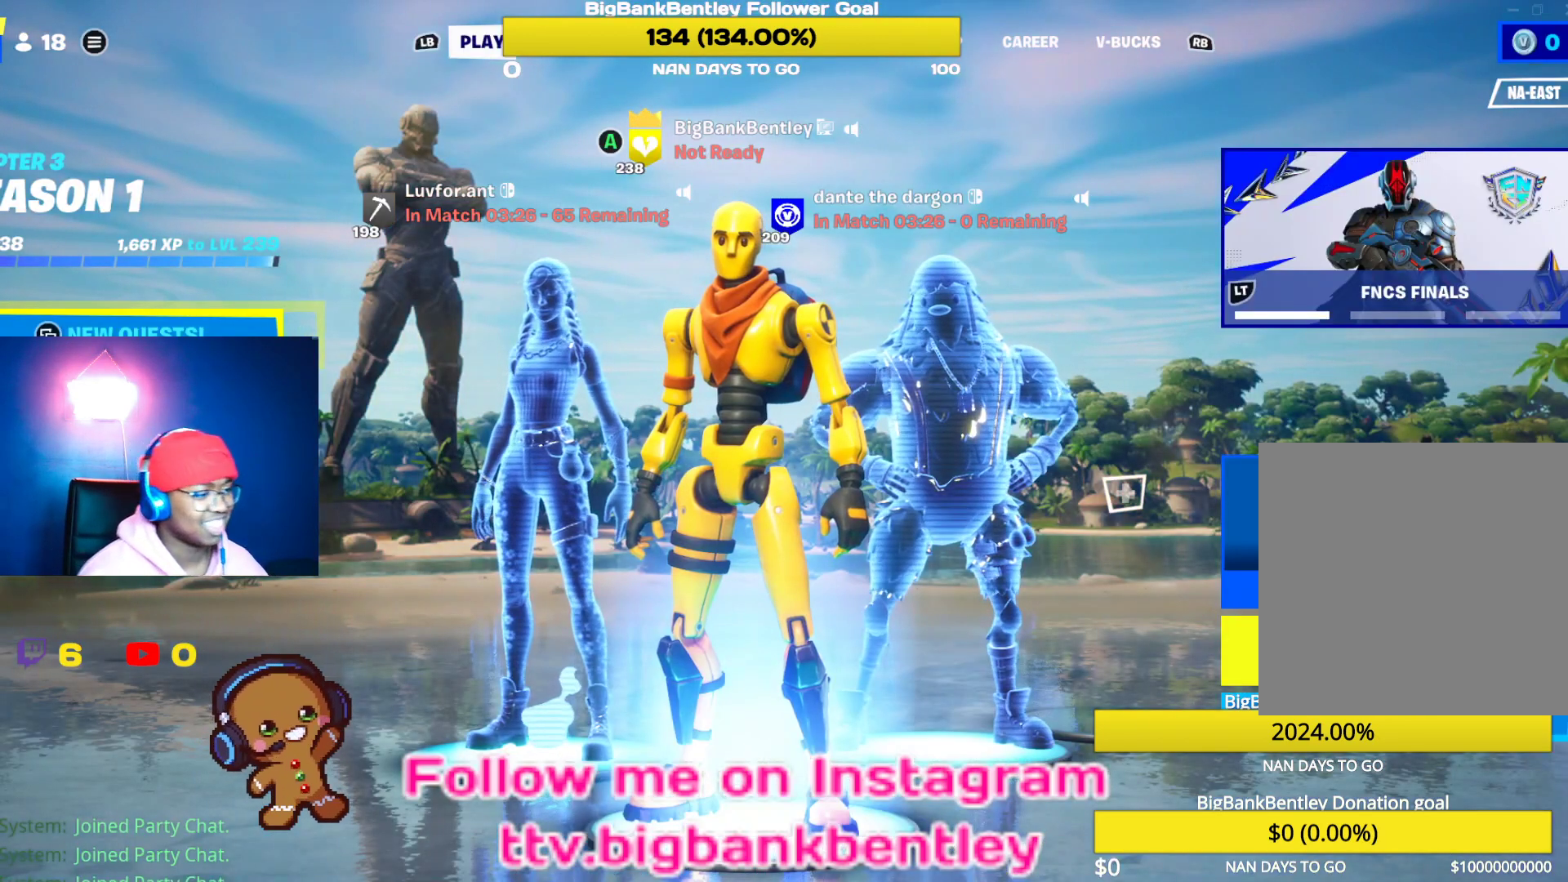
Gameplay with a controller (Xbox layout); each line is a JSON object with the inputs held at the frame after it. "events" lists button and stick changes between this image and that frame as [ms after this image, input, new state], when the widget could be followed in between.
{"buttons": [], "left_stick": "center", "right_stick": "center", "events": [[17, "R2", "down"], [67, "R1", "up"], [67, "R2", "up"], [167, "R1", "down"], [283, "R1", "up"], [333, "R1", "down"], [433, "R1", "up"]]}
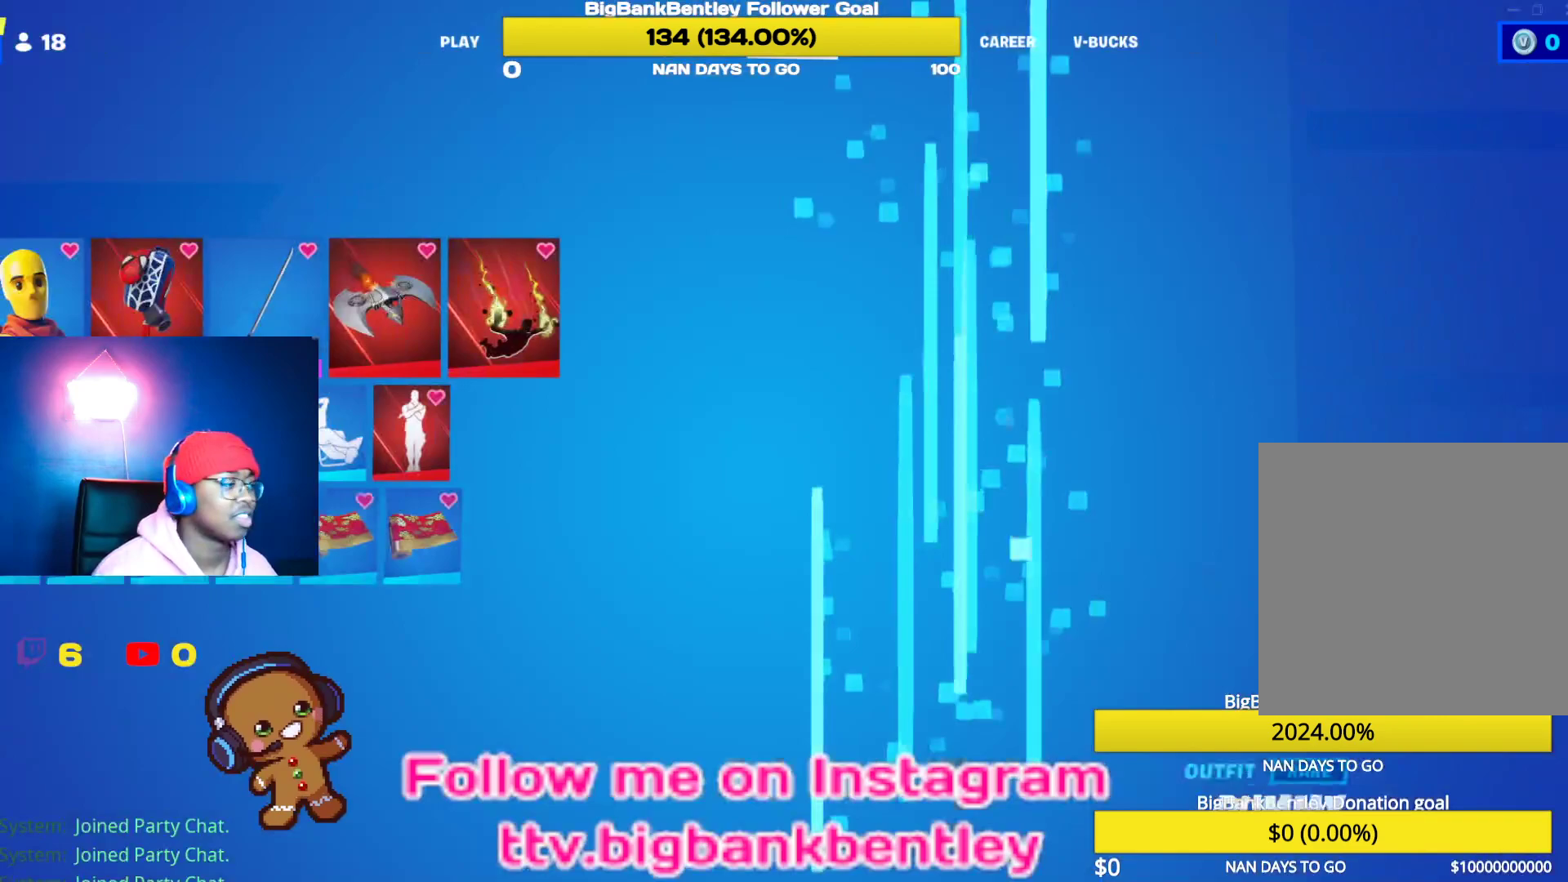
{"buttons": [], "left_stick": "center", "right_stick": "center", "events": [[333, "DPAD_RIGHT", "down"], [433, "DPAD_RIGHT", "up"]]}
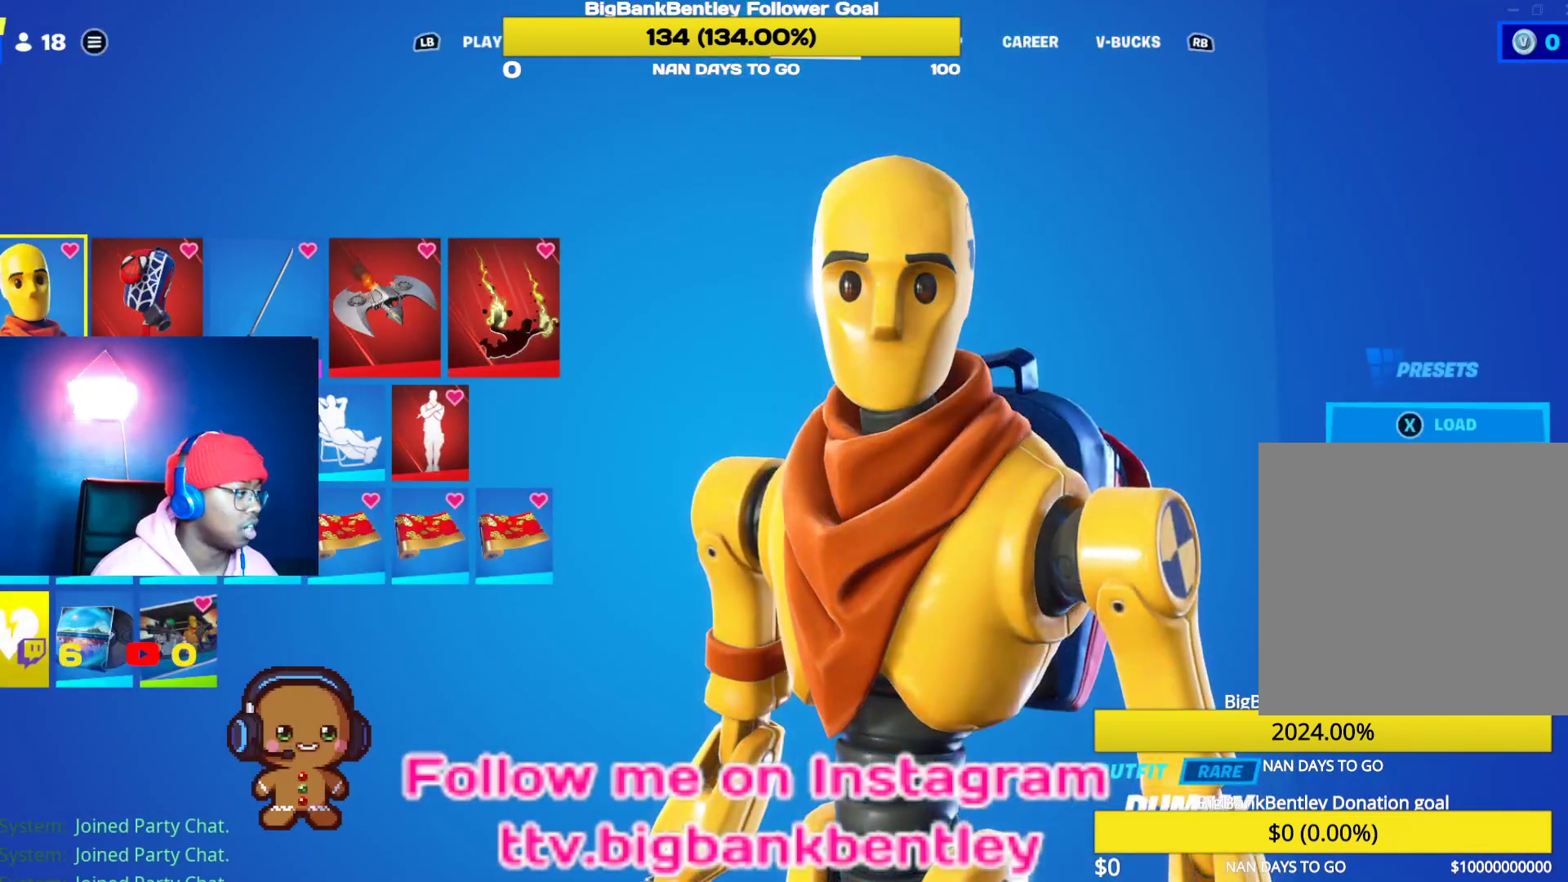
{"buttons": [], "left_stick": "center", "right_stick": "center", "events": [[250, "A", "down"], [367, "A", "up"]]}
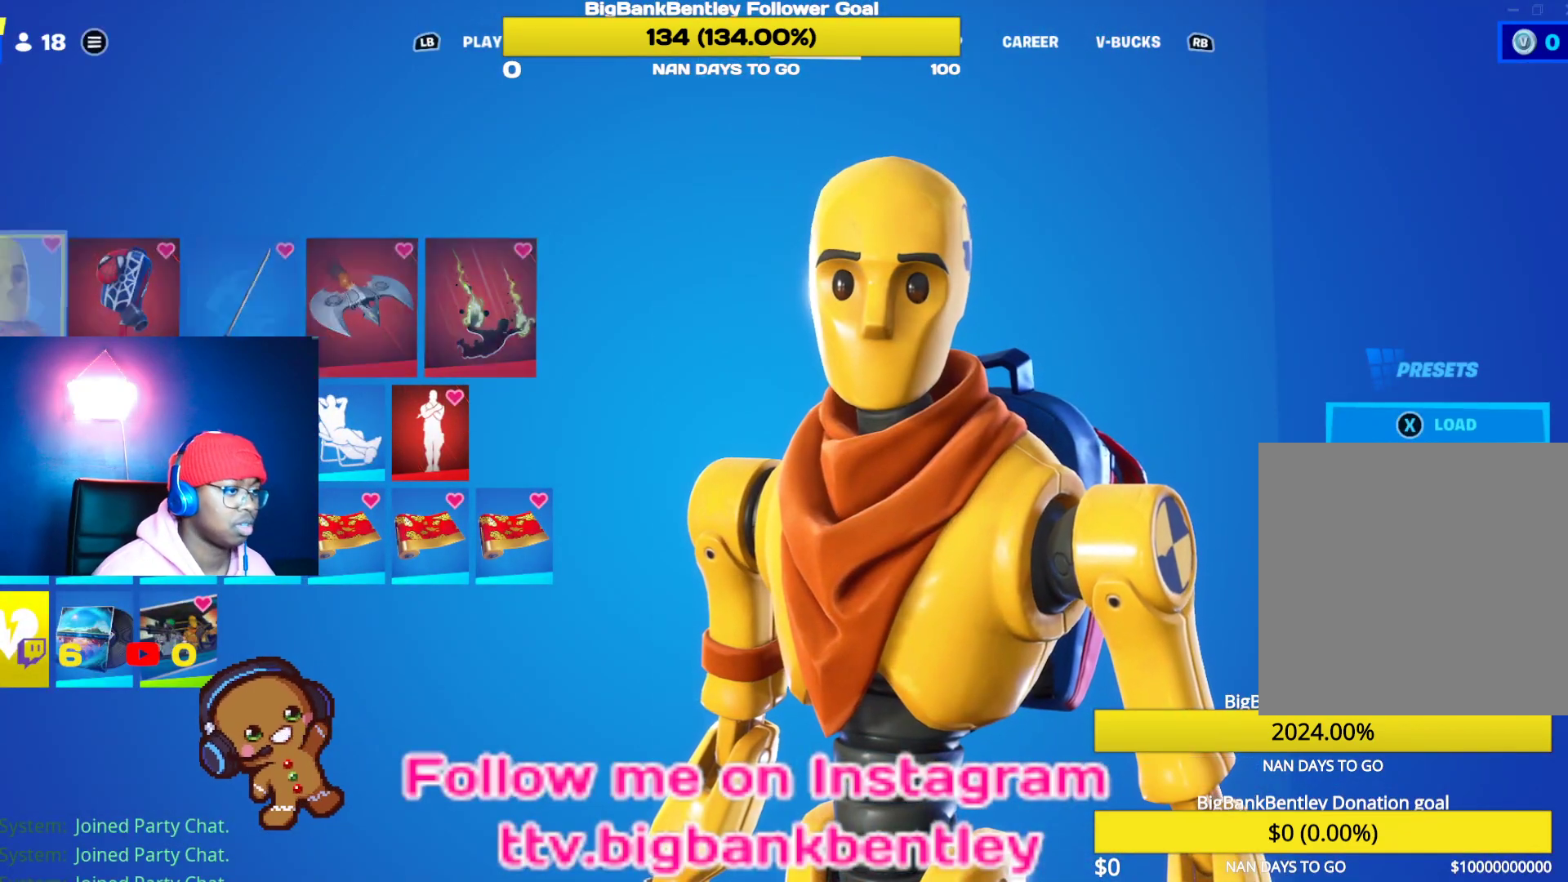
{"buttons": [], "left_stick": "center", "right_stick": "center", "events": []}
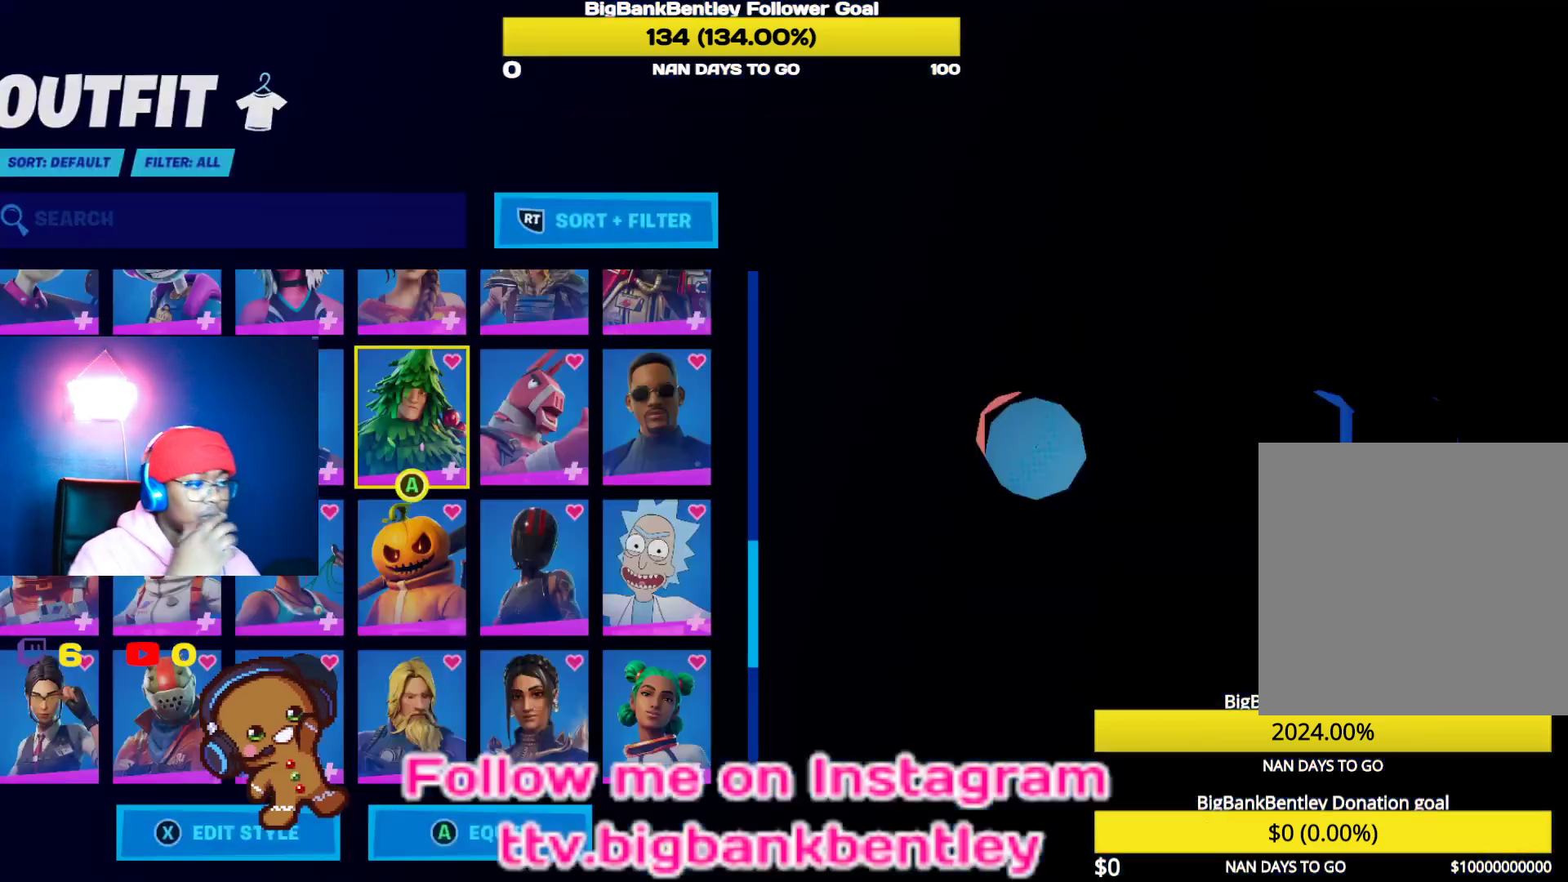
{"buttons": [], "left_stick": "center", "right_stick": "center", "events": []}
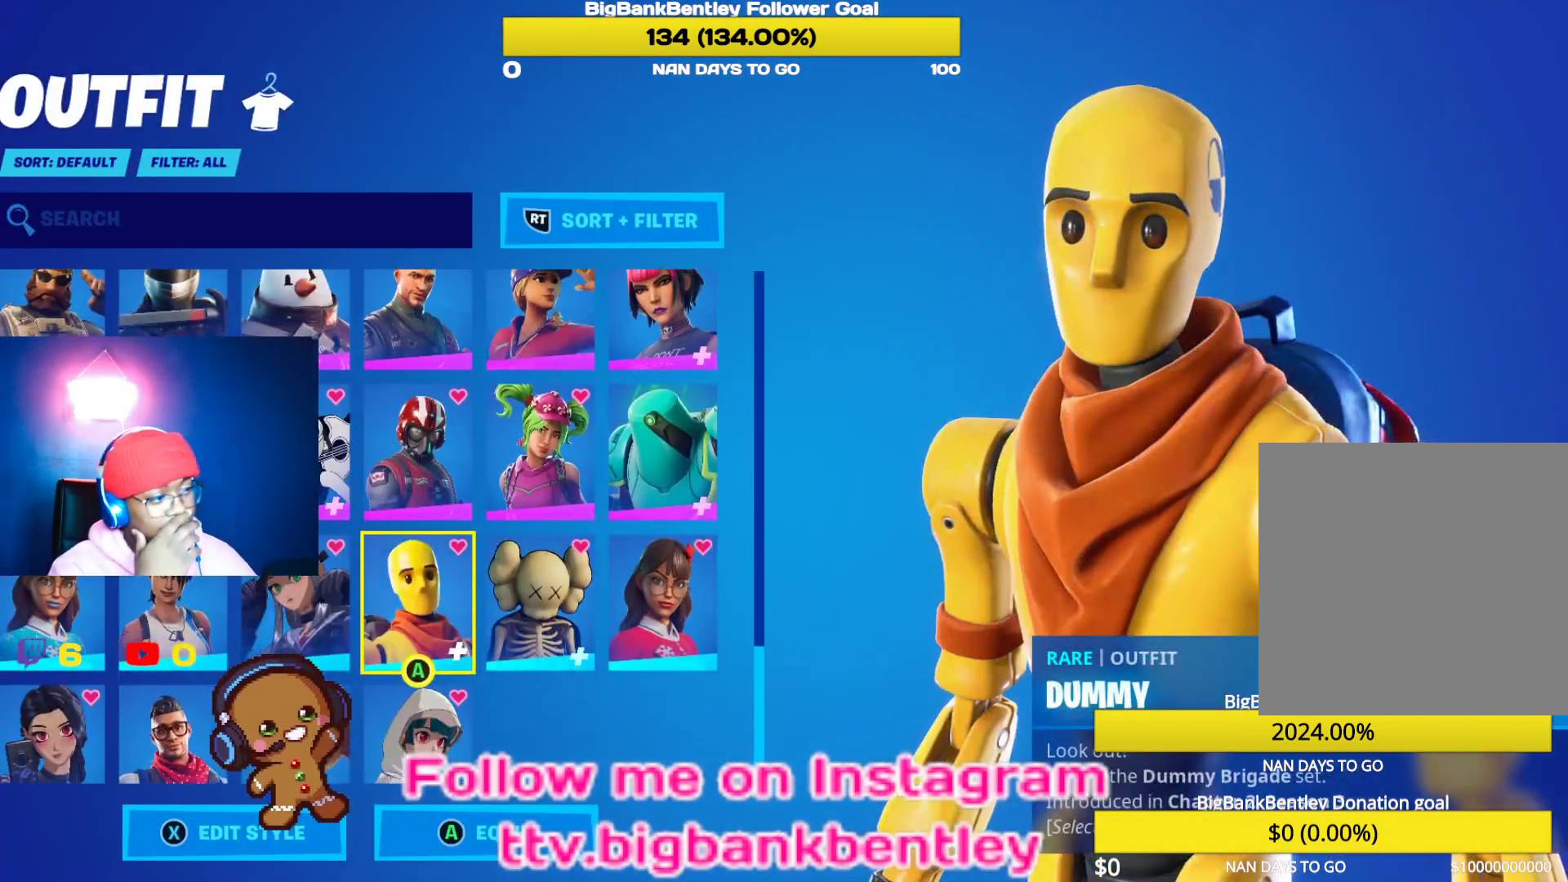
{"buttons": [], "left_stick": "center", "right_stick": "center", "events": [[133, "DPAD_UP", "down"], [267, "DPAD_UP", "up"]]}
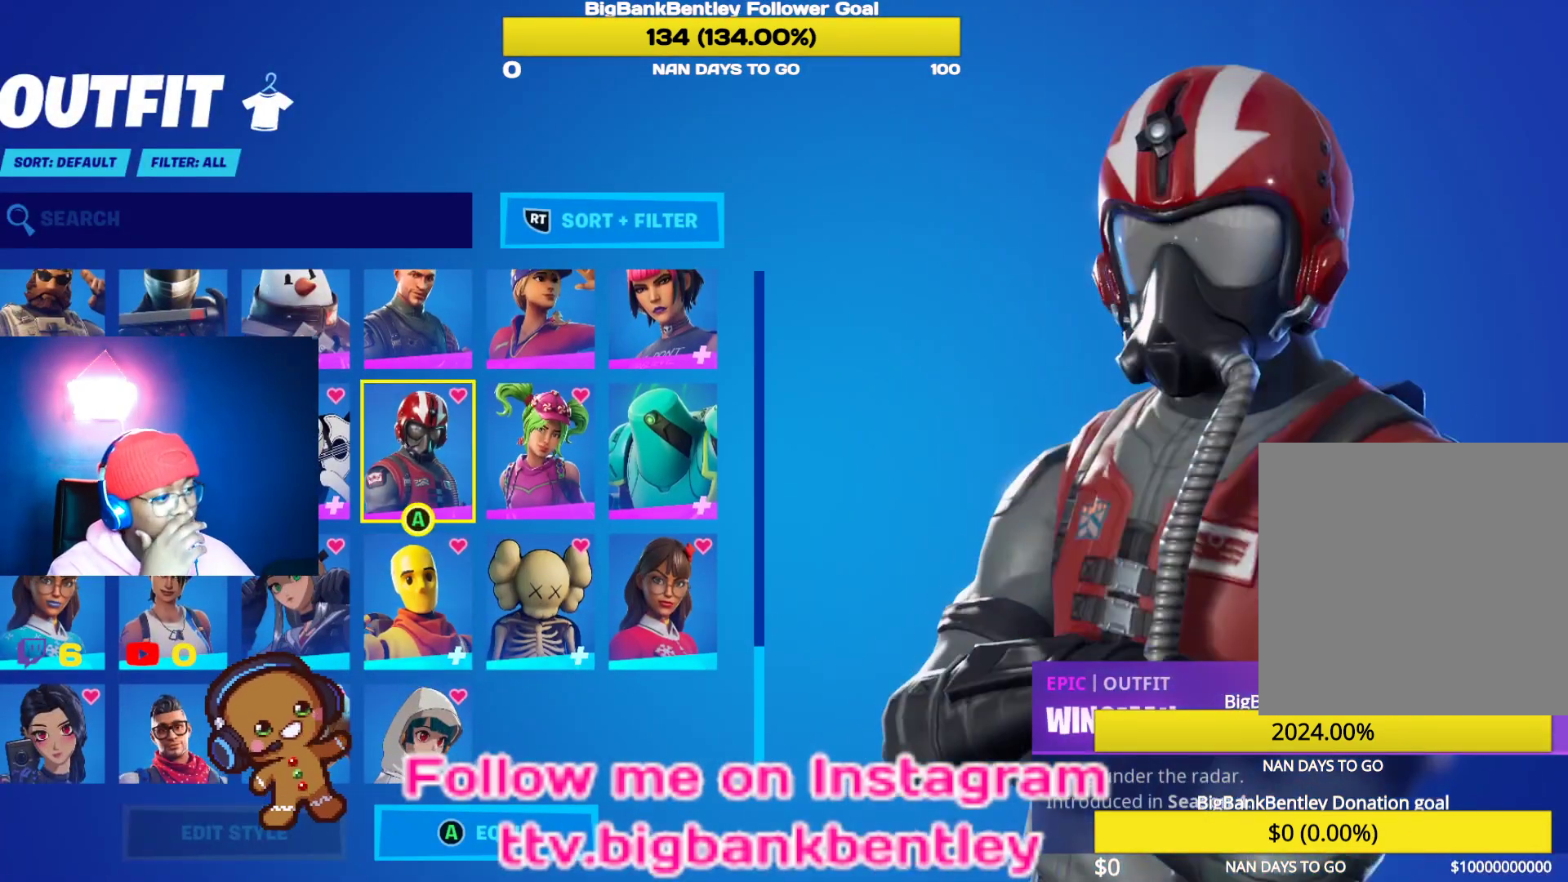
{"buttons": ["DPAD_UP"], "left_stick": "center", "right_stick": "center", "events": [[383, "DPAD_UP", "down"]]}
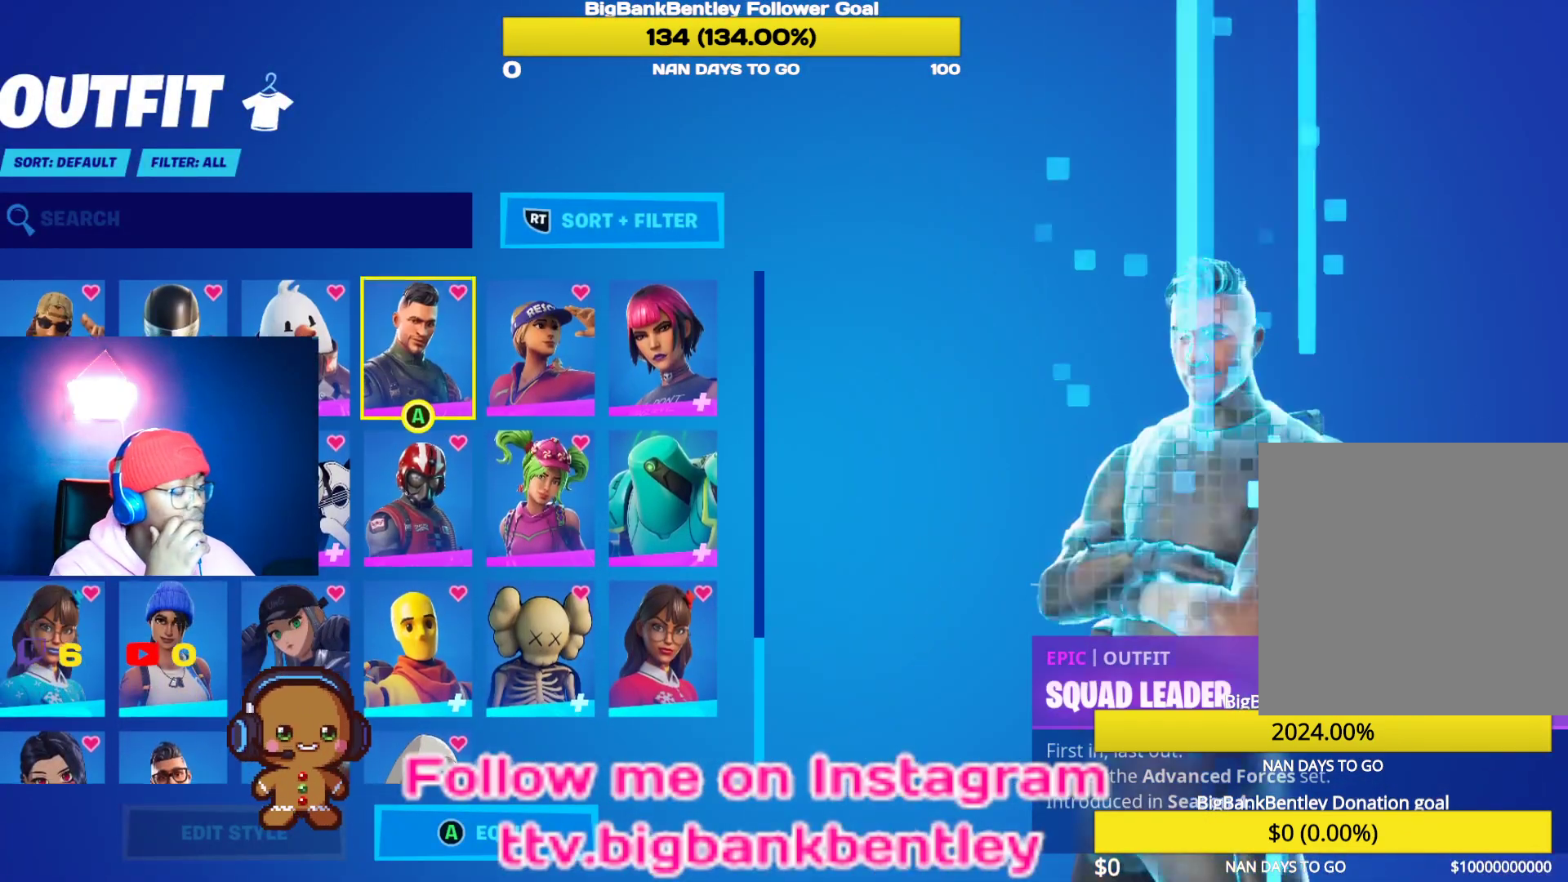
{"buttons": ["DPAD_UP"], "left_stick": "center", "right_stick": "center", "events": [[17, "DPAD_UP", "up"], [350, "DPAD_UP", "down"]]}
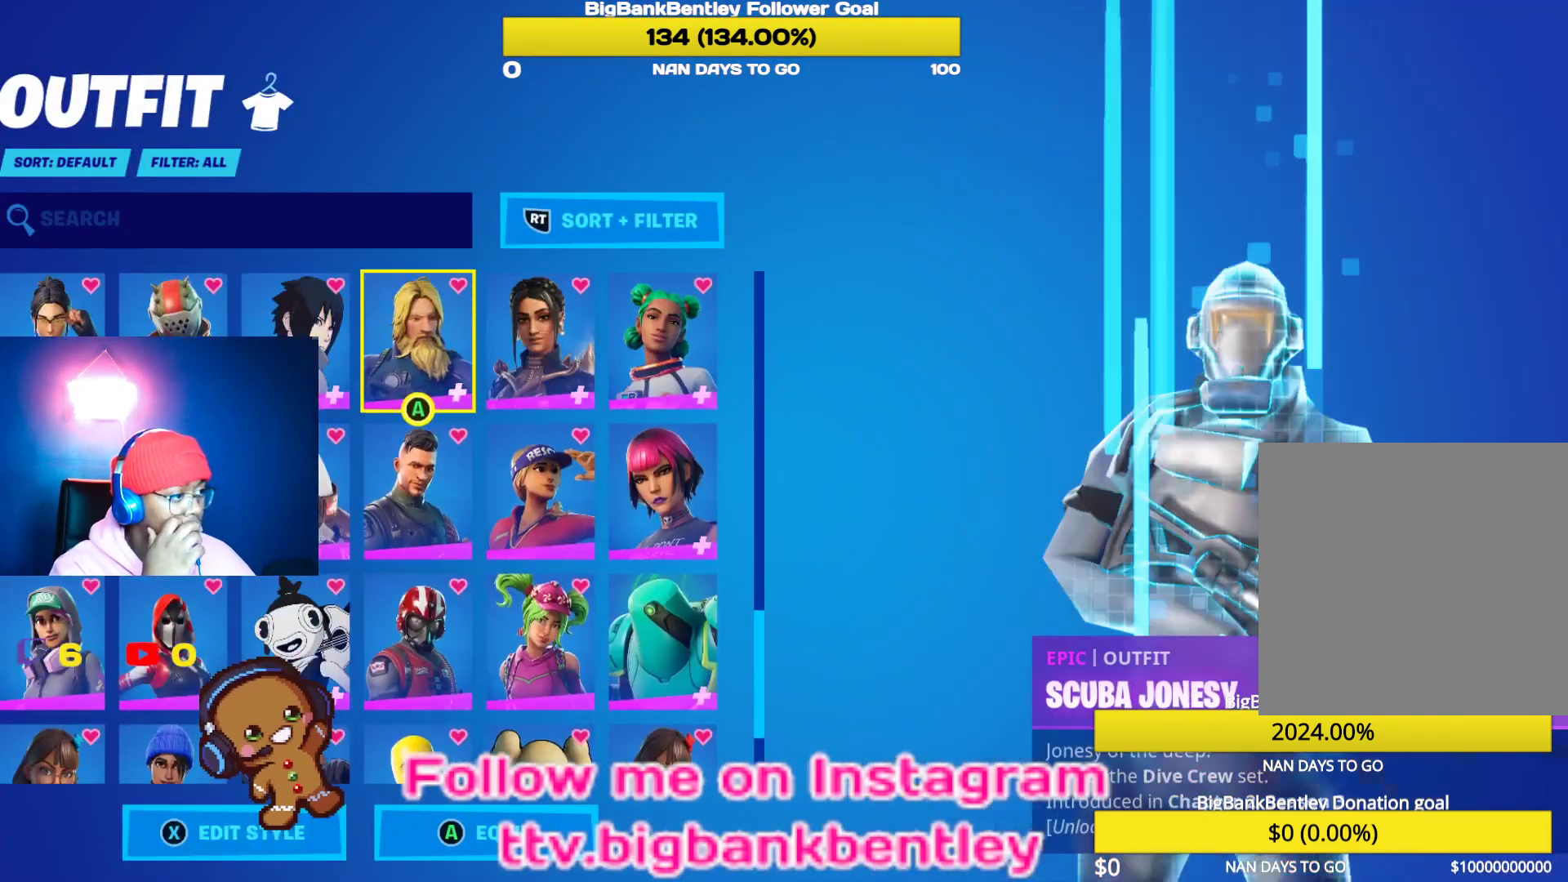
{"buttons": [], "left_stick": "center", "right_stick": "center", "events": [[17, "DPAD_UP", "up"]]}
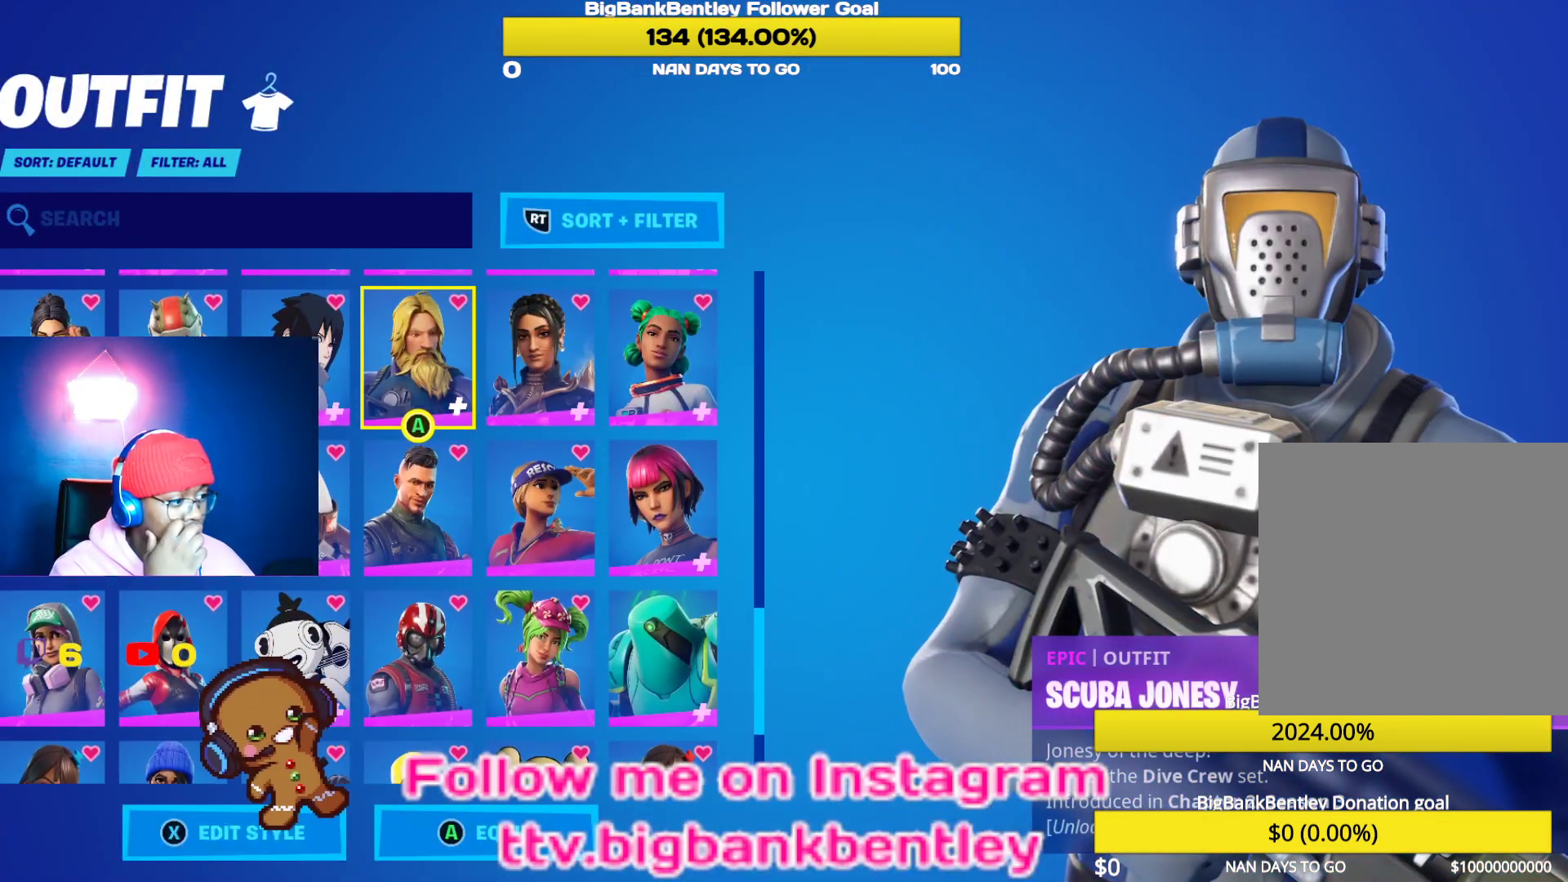
{"buttons": [], "left_stick": "center", "right_stick": "center", "events": []}
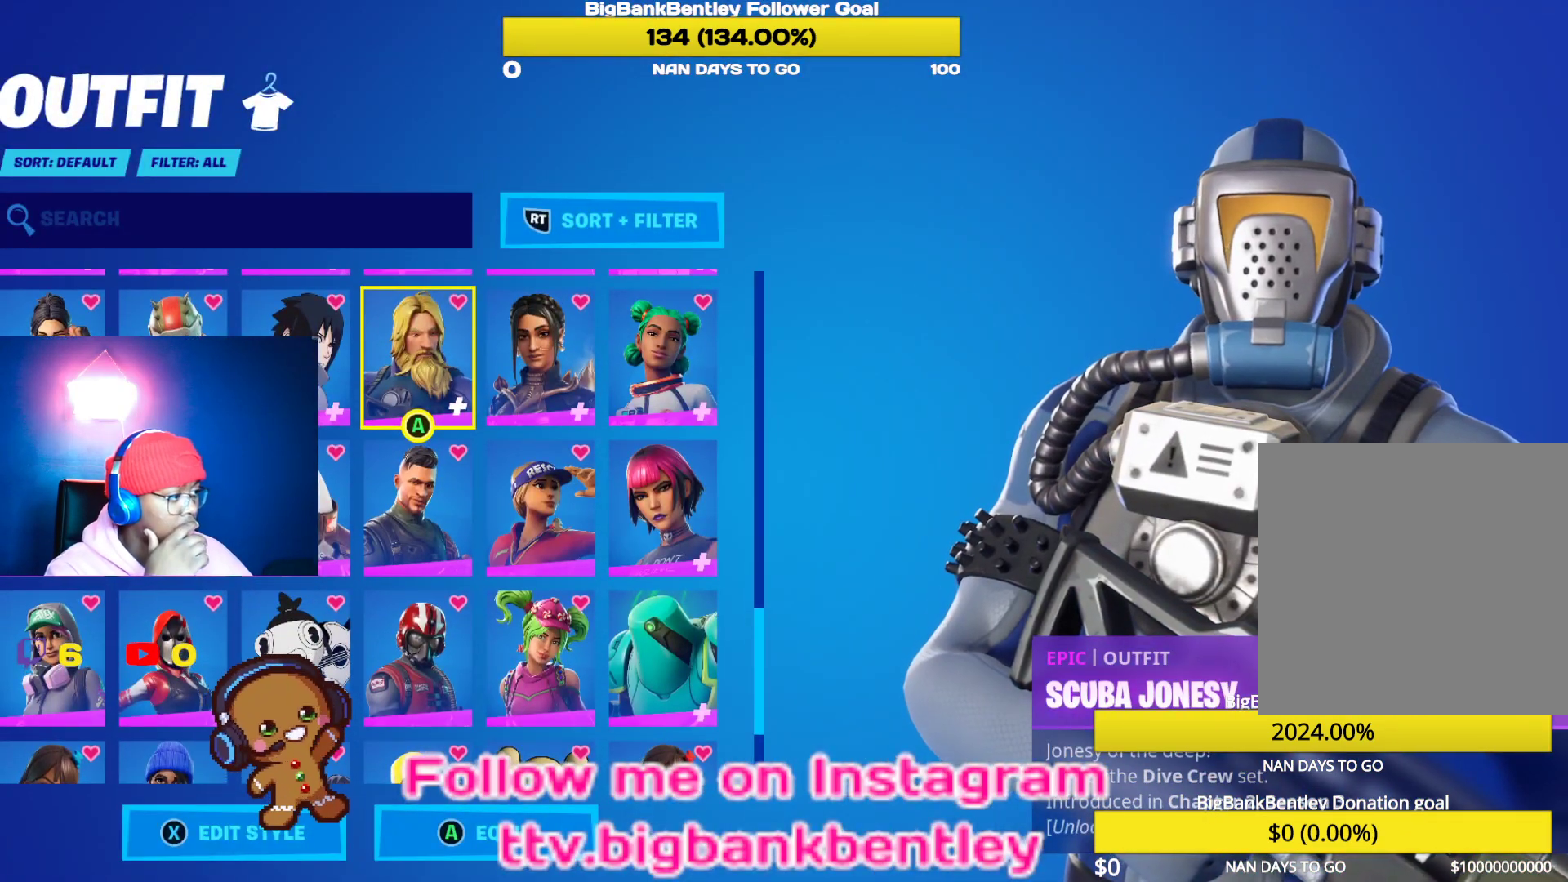
{"buttons": ["DPAD_UP"], "left_stick": "center", "right_stick": "center", "events": [[383, "DPAD_UP", "down"]]}
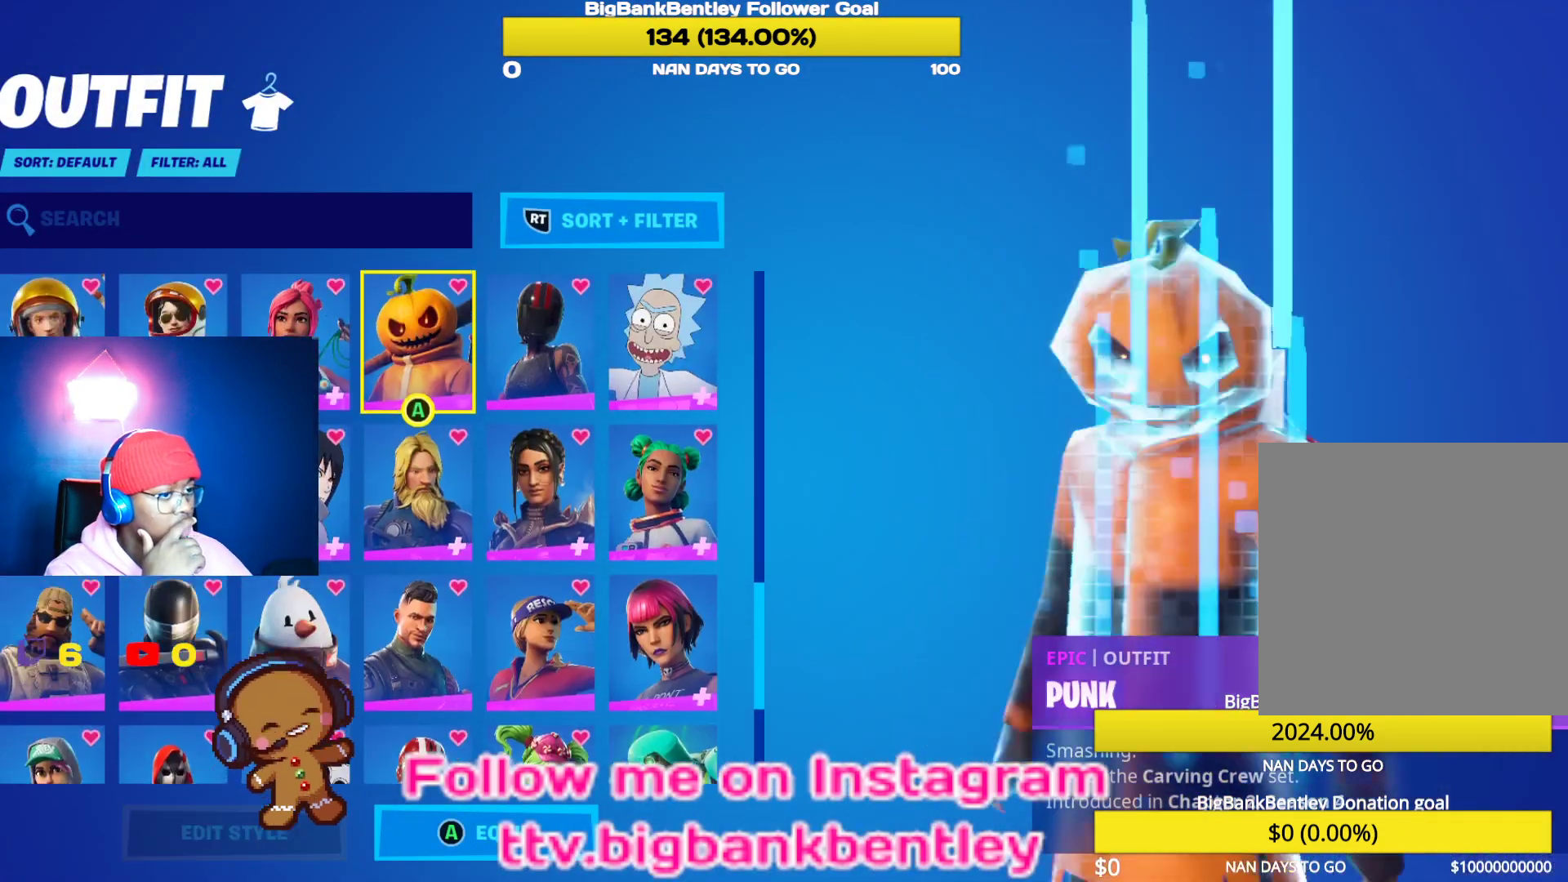
{"buttons": ["DPAD_UP"], "left_stick": "center", "right_stick": "center", "events": [[33, "DPAD_UP", "up"], [467, "DPAD_UP", "down"]]}
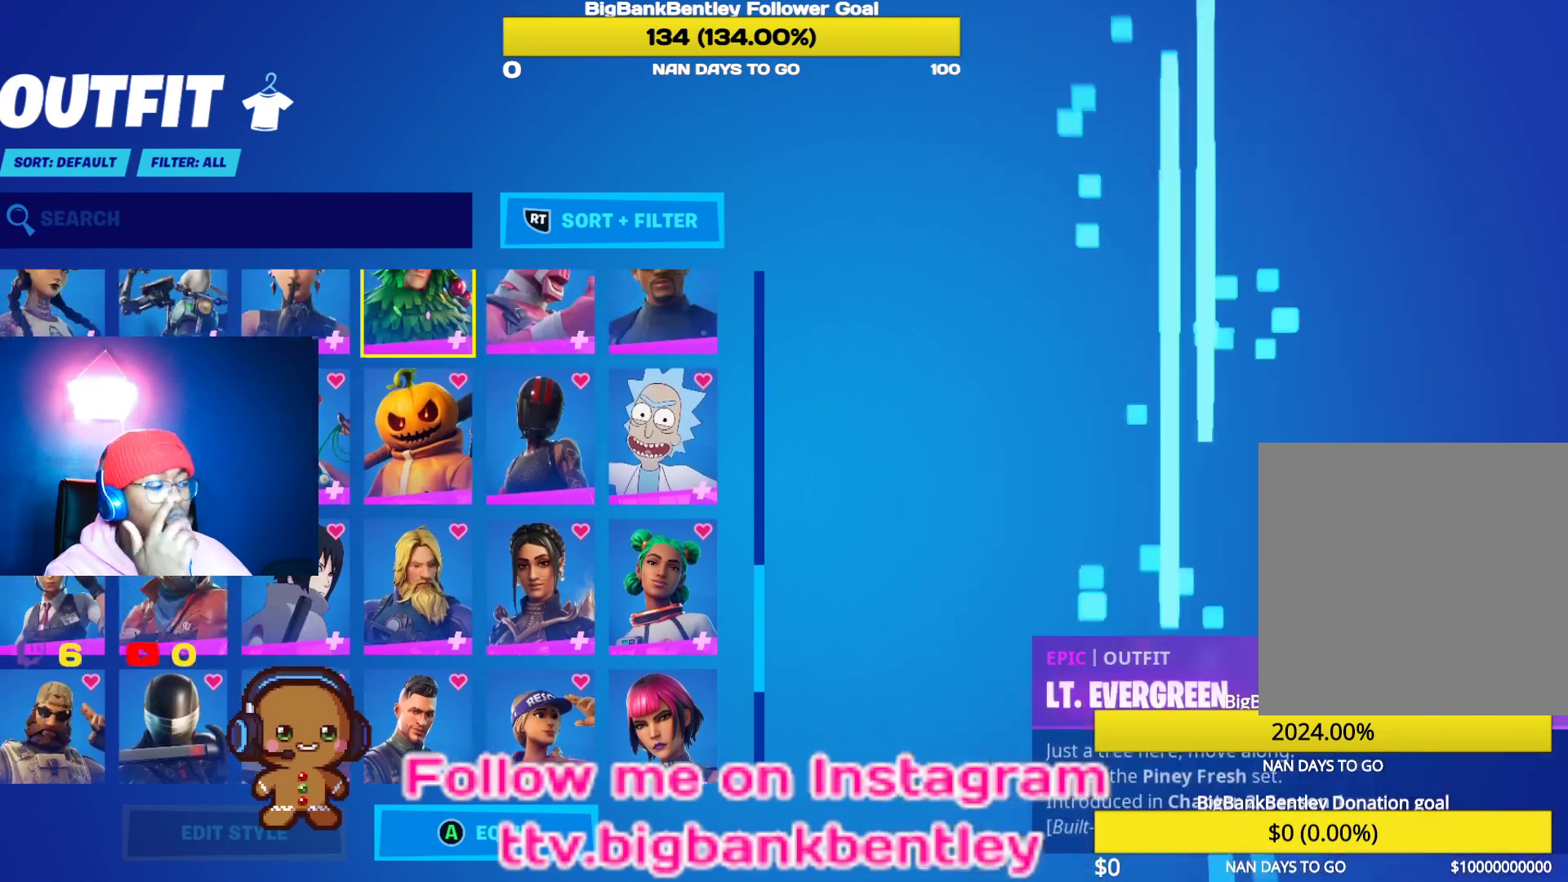
{"buttons": [], "left_stick": "center", "right_stick": "center", "events": [[200, "DPAD_UP", "up"]]}
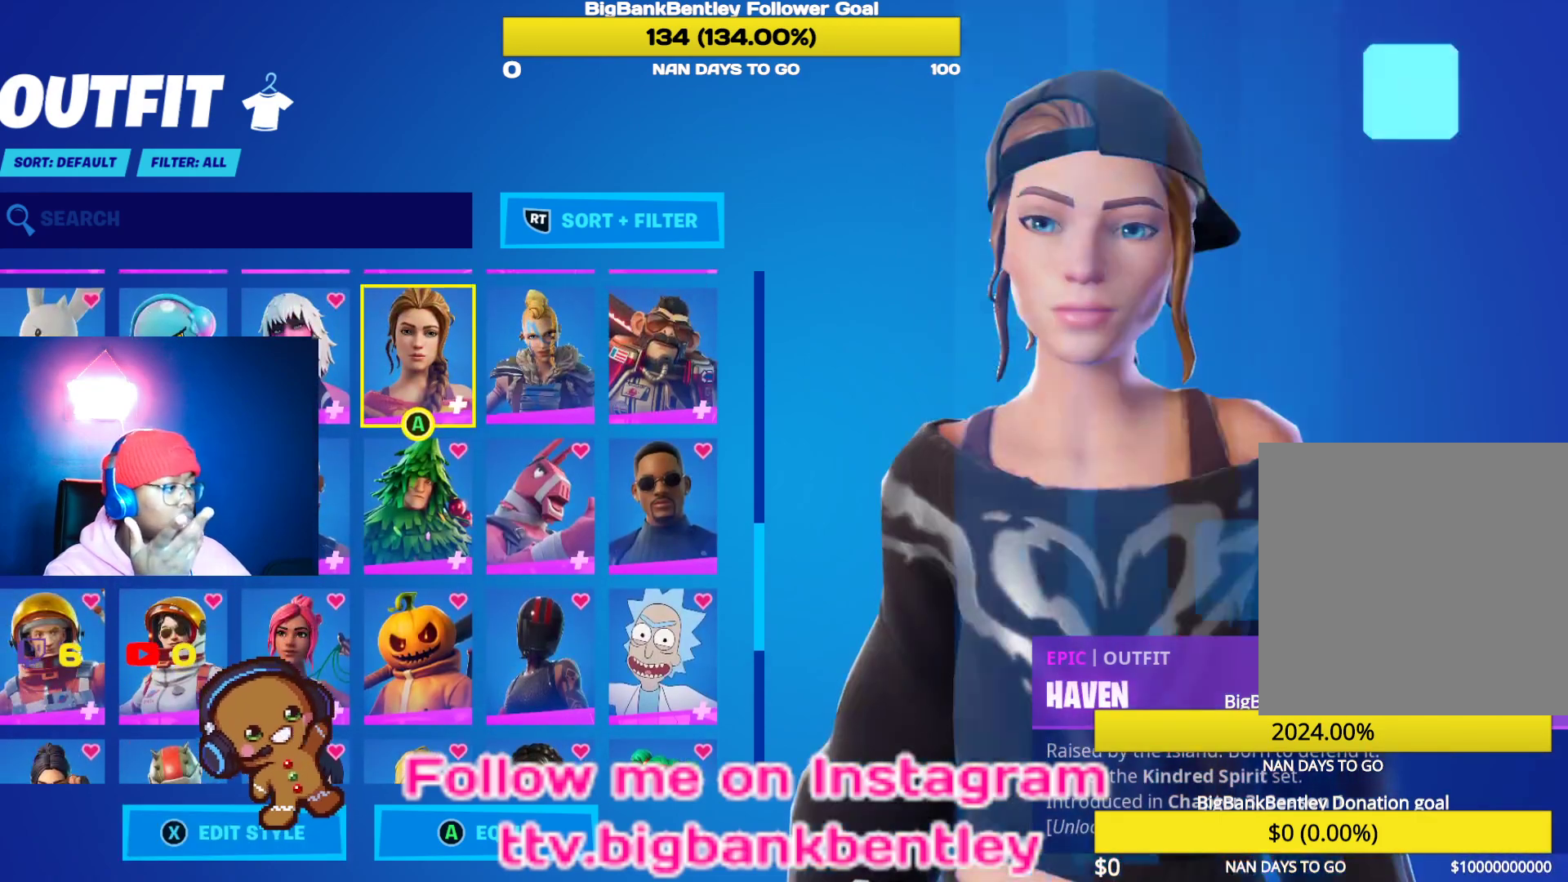
{"buttons": ["DPAD_UP"], "left_stick": "center", "right_stick": "center", "events": [[383, "DPAD_UP", "down"]]}
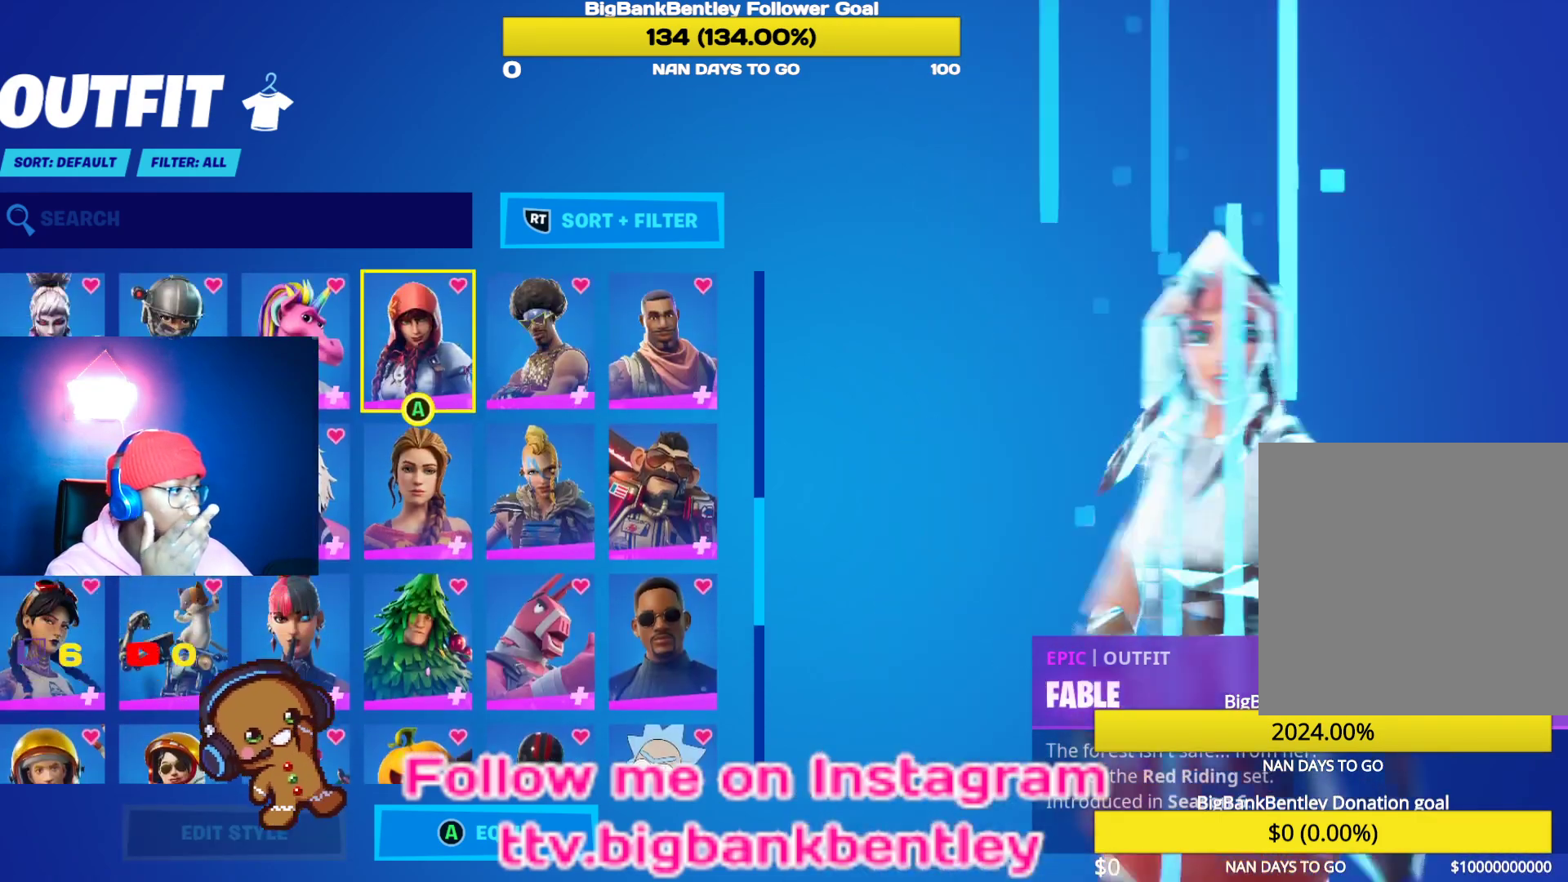
{"buttons": ["DPAD_UP"], "left_stick": "center", "right_stick": "center", "events": [[33, "DPAD_UP", "up"], [500, "DPAD_UP", "down"]]}
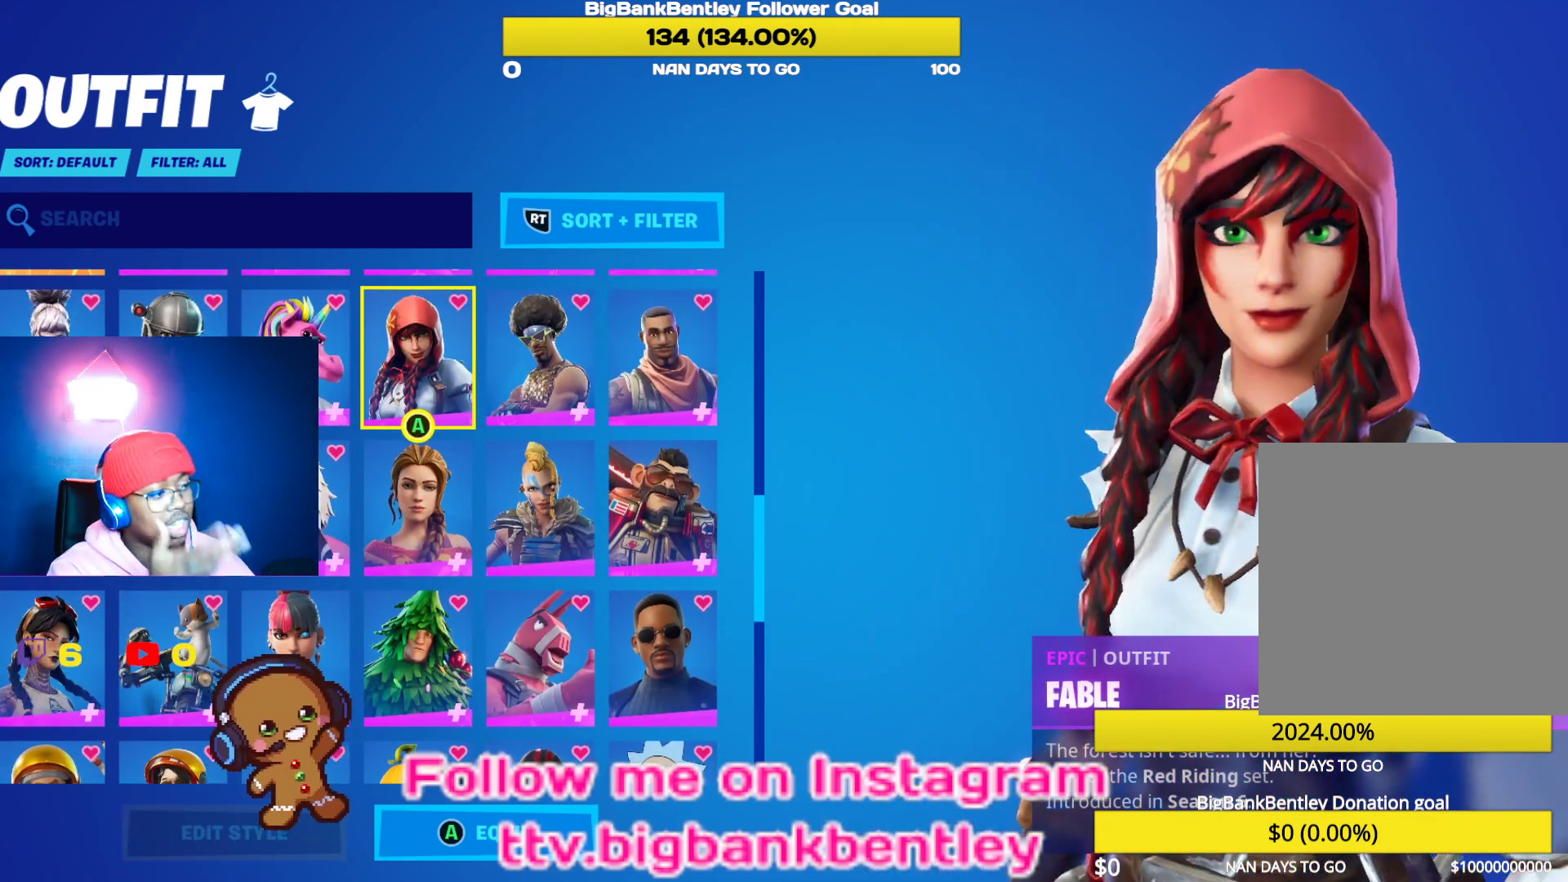
{"buttons": [], "left_stick": "center", "right_stick": "center", "events": [[183, "DPAD_UP", "up"]]}
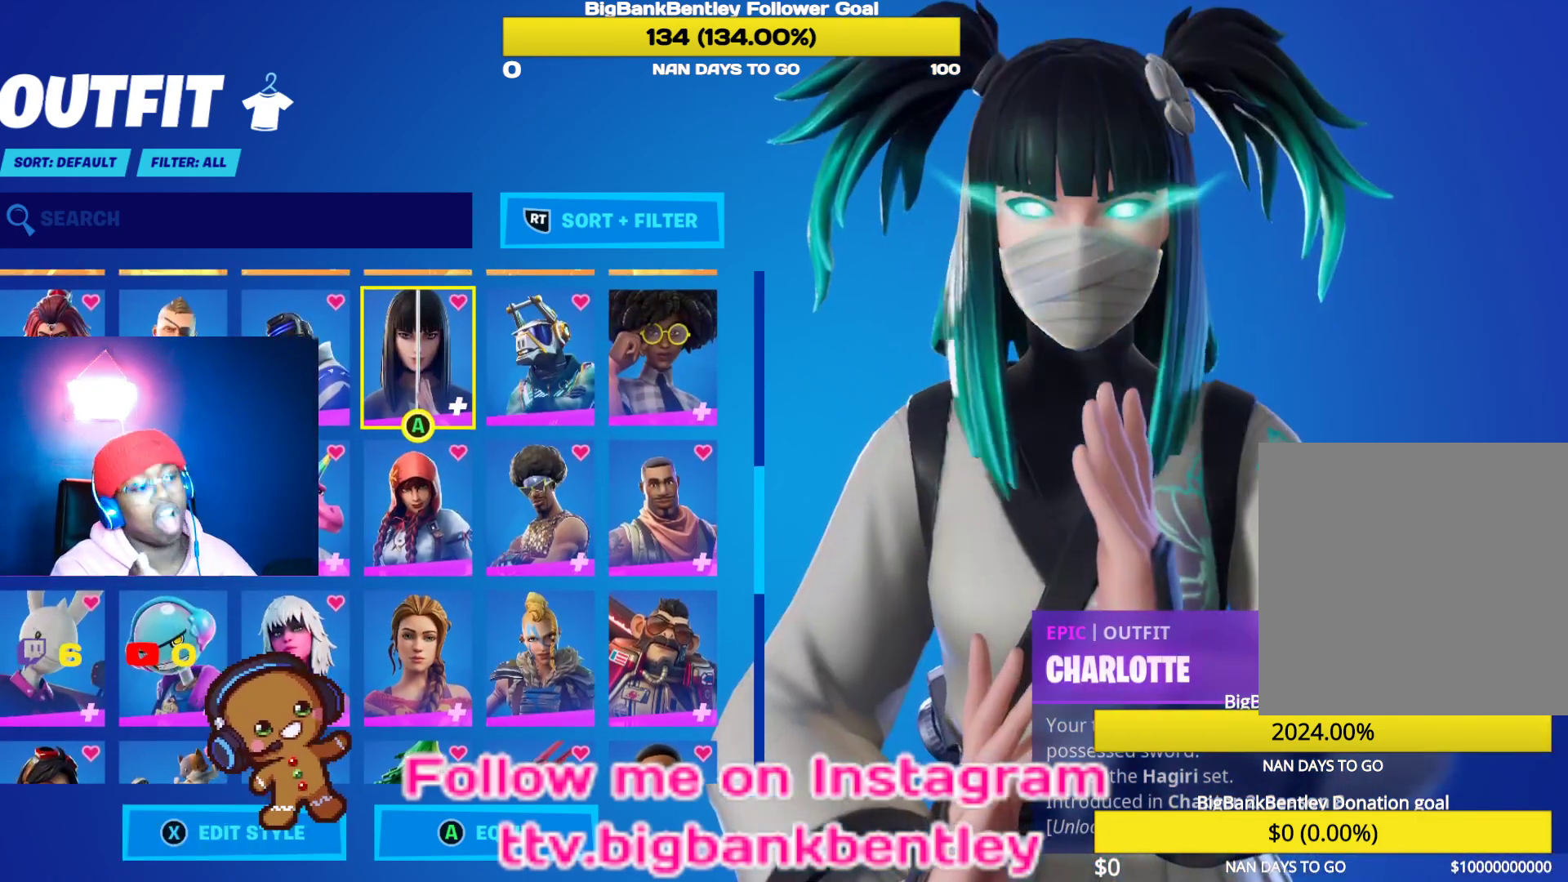
{"buttons": [], "left_stick": "center", "right_stick": "center", "events": [[350, "DPAD_UP", "down"], [500, "DPAD_UP", "up"]]}
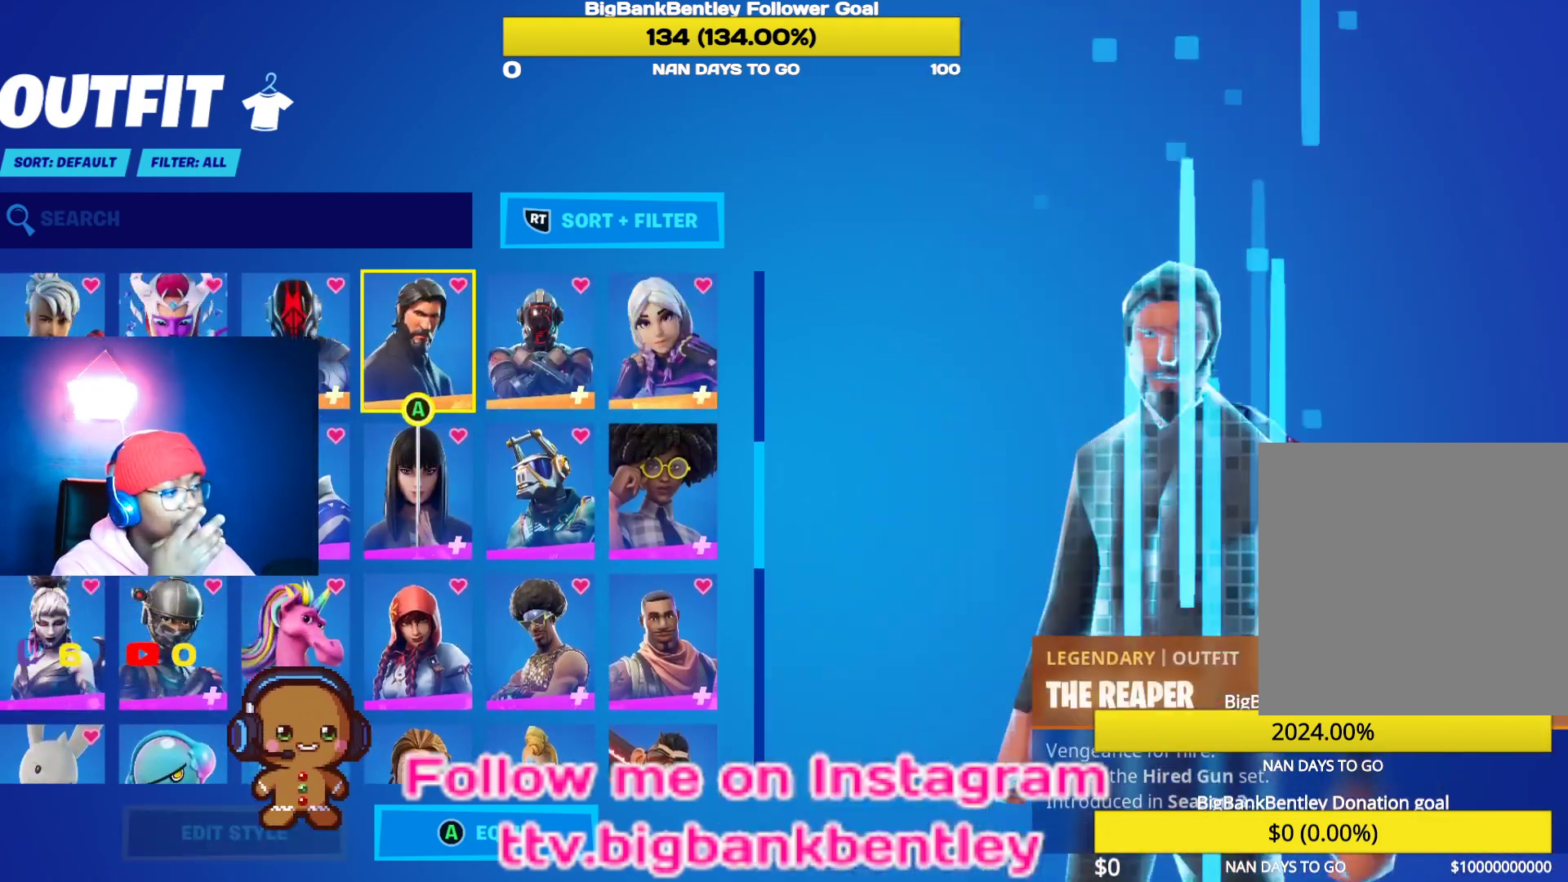
{"buttons": [], "left_stick": "center", "right_stick": "center", "events": []}
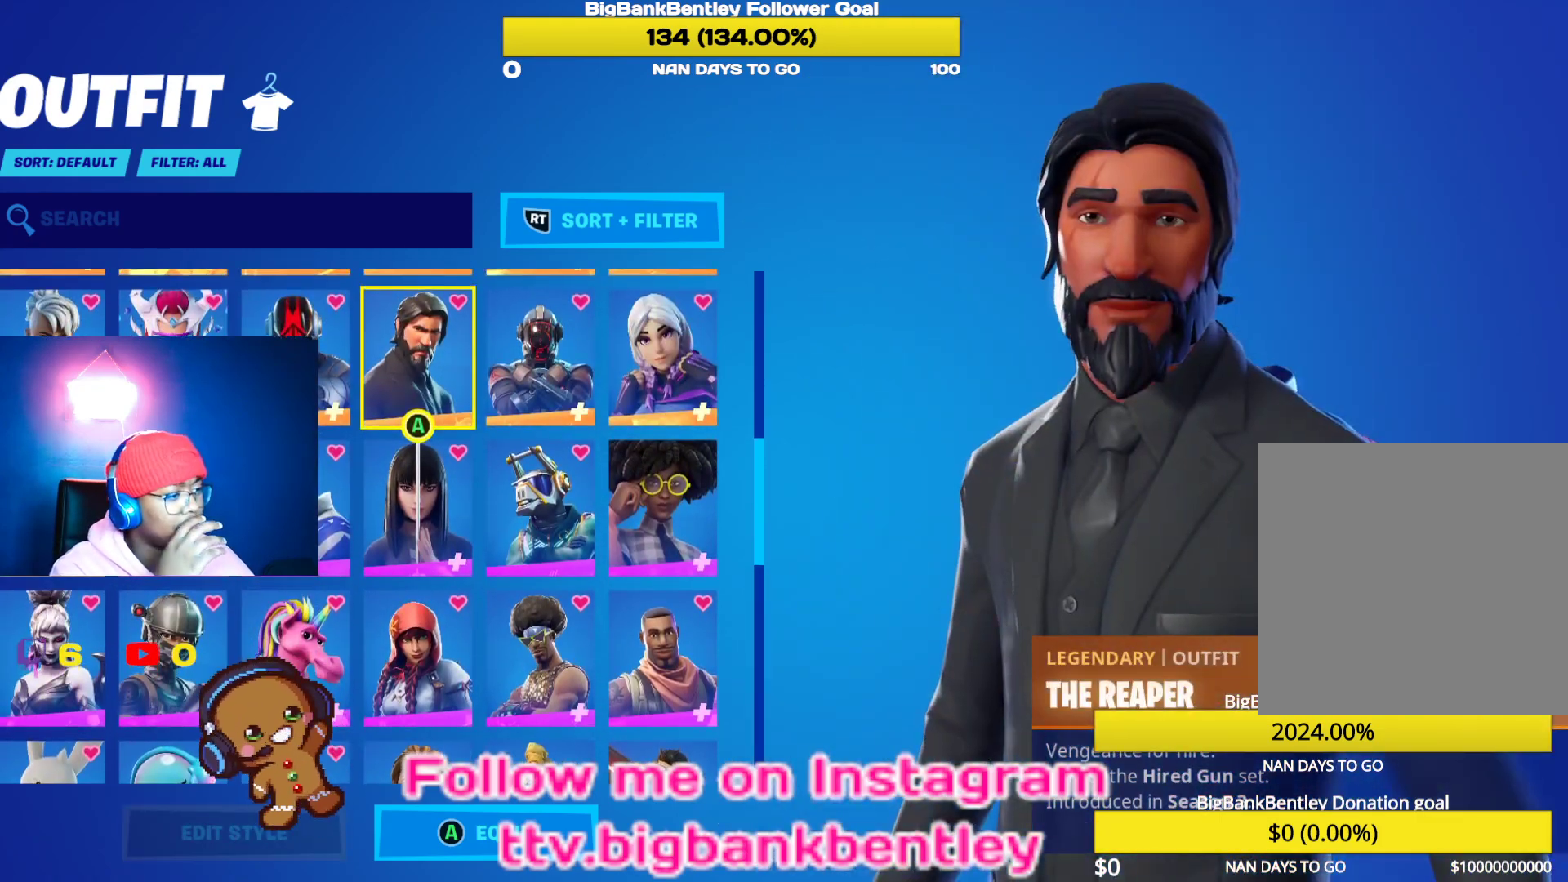
{"buttons": ["DPAD_RIGHT"], "left_stick": "center", "right_stick": "center", "events": [[267, "DPAD_RIGHT", "down"], [383, "DPAD_RIGHT", "up"], [483, "DPAD_RIGHT", "down"]]}
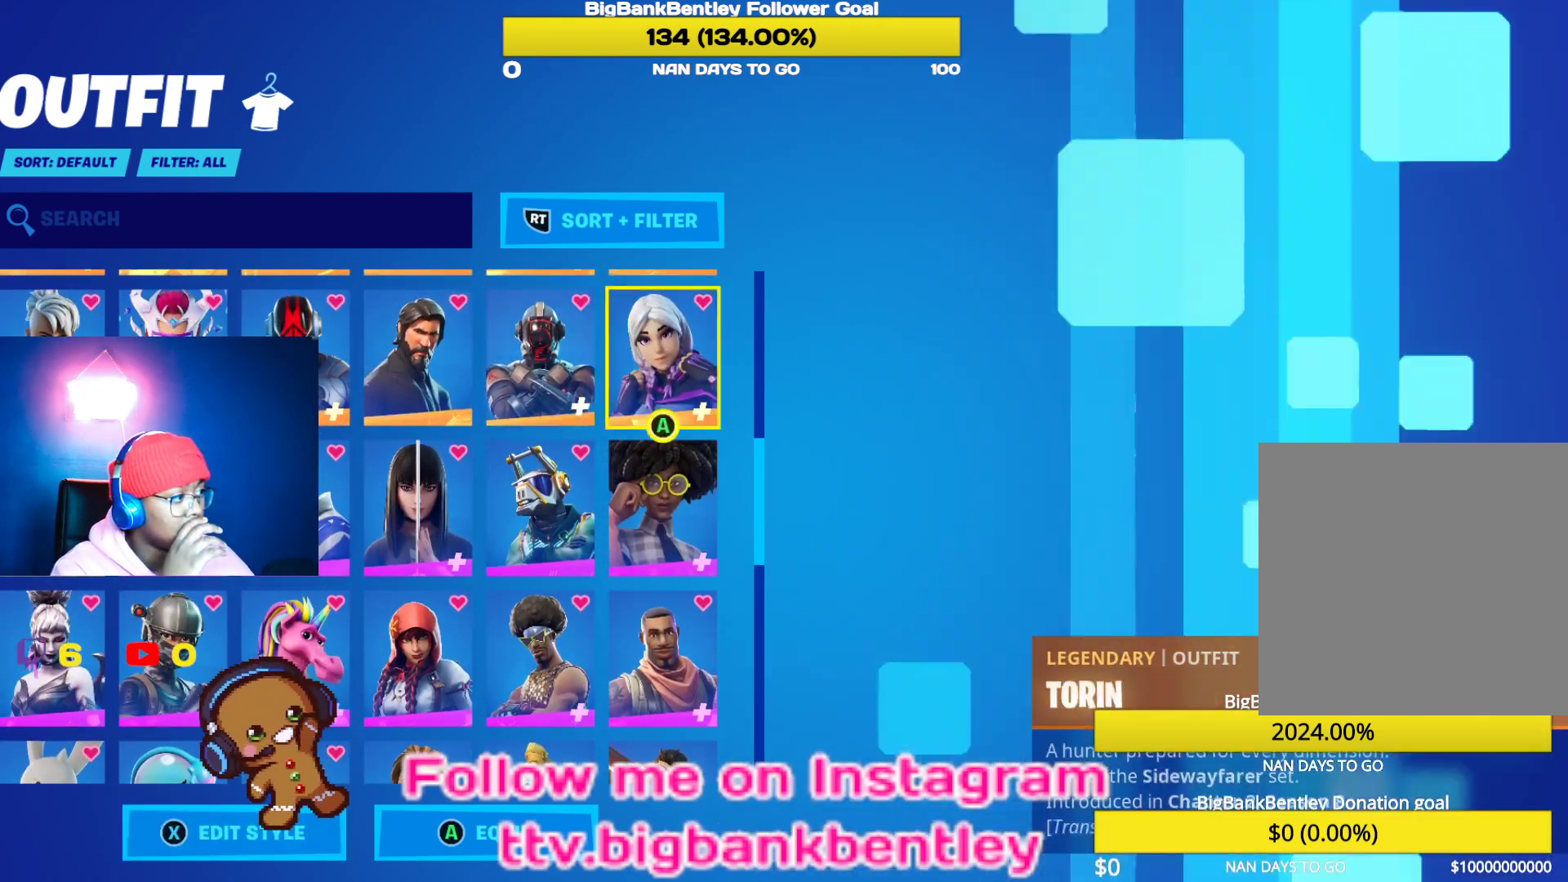
{"buttons": [], "left_stick": "center", "right_stick": "center", "events": [[100, "DPAD_RIGHT", "up"]]}
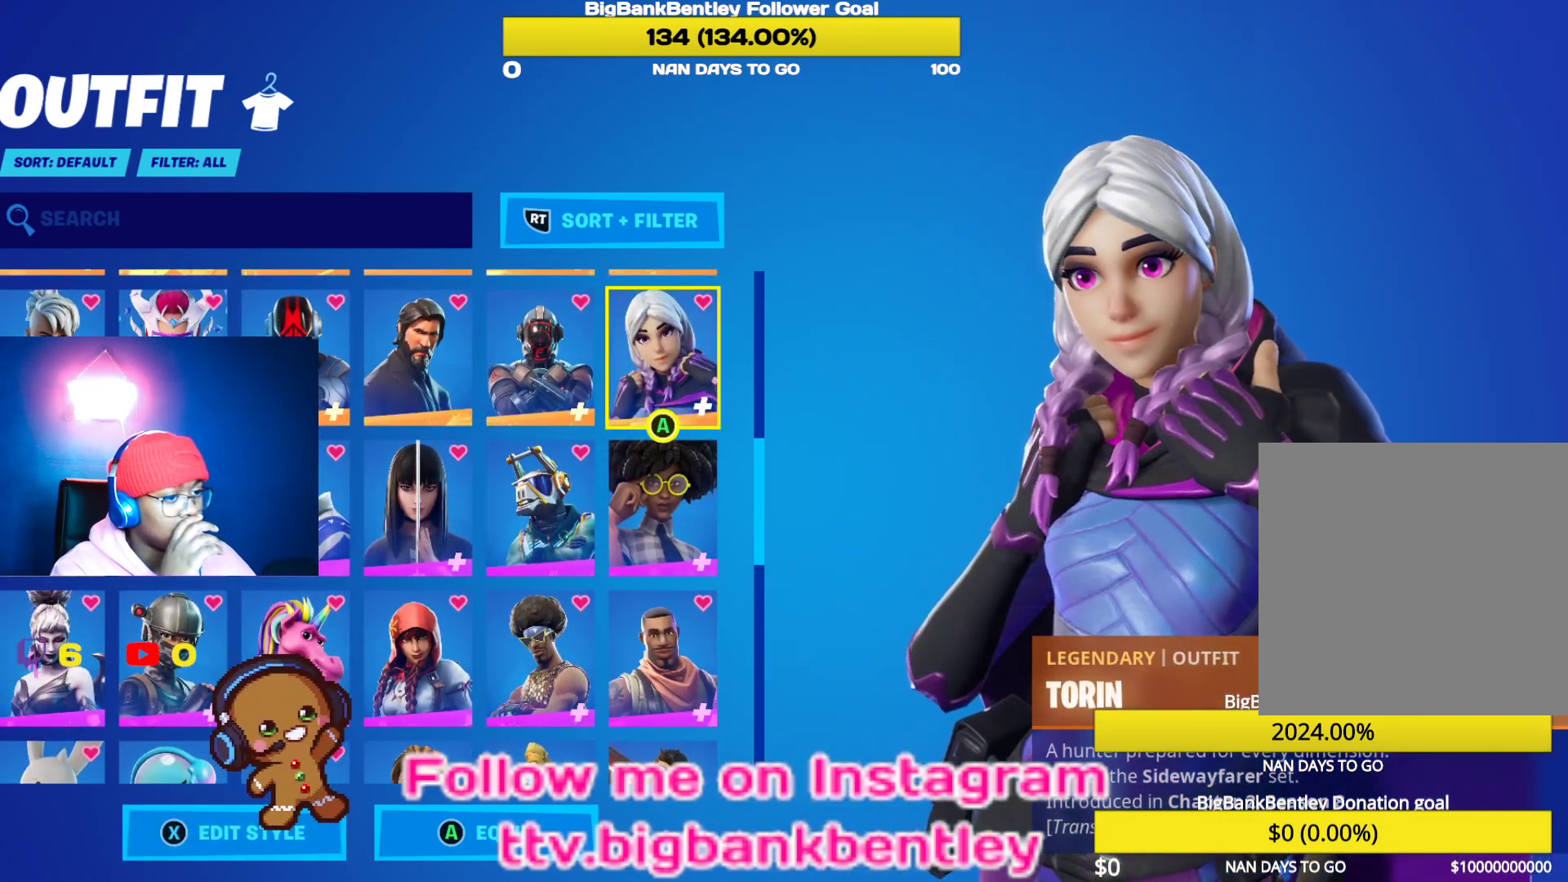
{"buttons": [], "left_stick": "center", "right_stick": "center", "events": []}
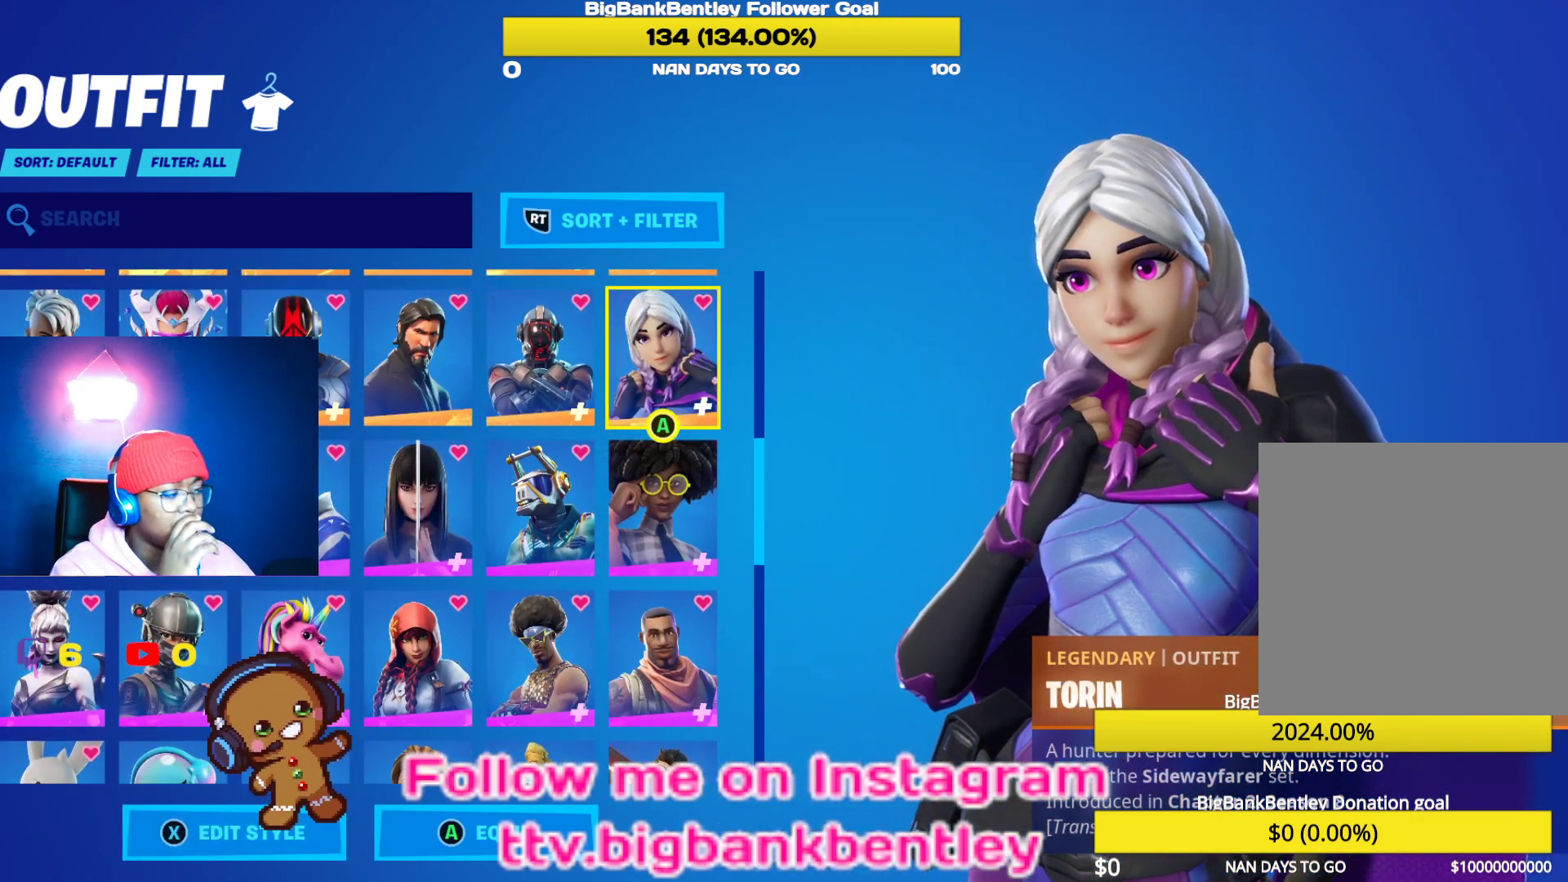
{"buttons": [], "left_stick": "center", "right_stick": "center", "events": [[17, "DPAD_UP", "down"], [183, "DPAD_UP", "up"], [300, "DPAD_UP", "down"], [400, "DPAD_UP", "up"]]}
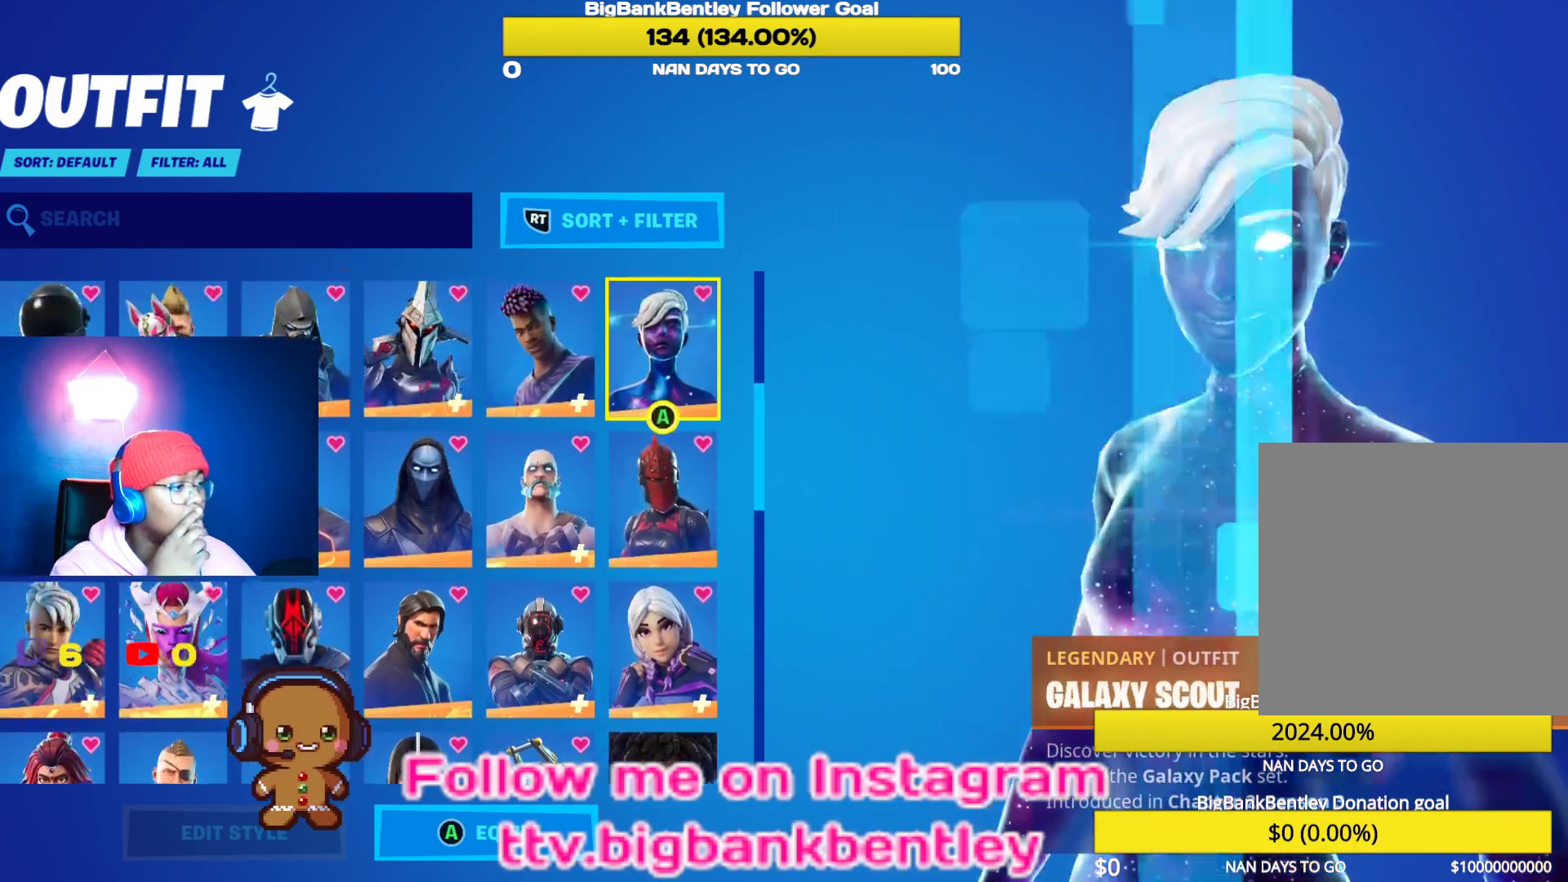
{"buttons": ["DPAD_UP"], "left_stick": "center", "right_stick": "center", "events": [[433, "DPAD_UP", "down"]]}
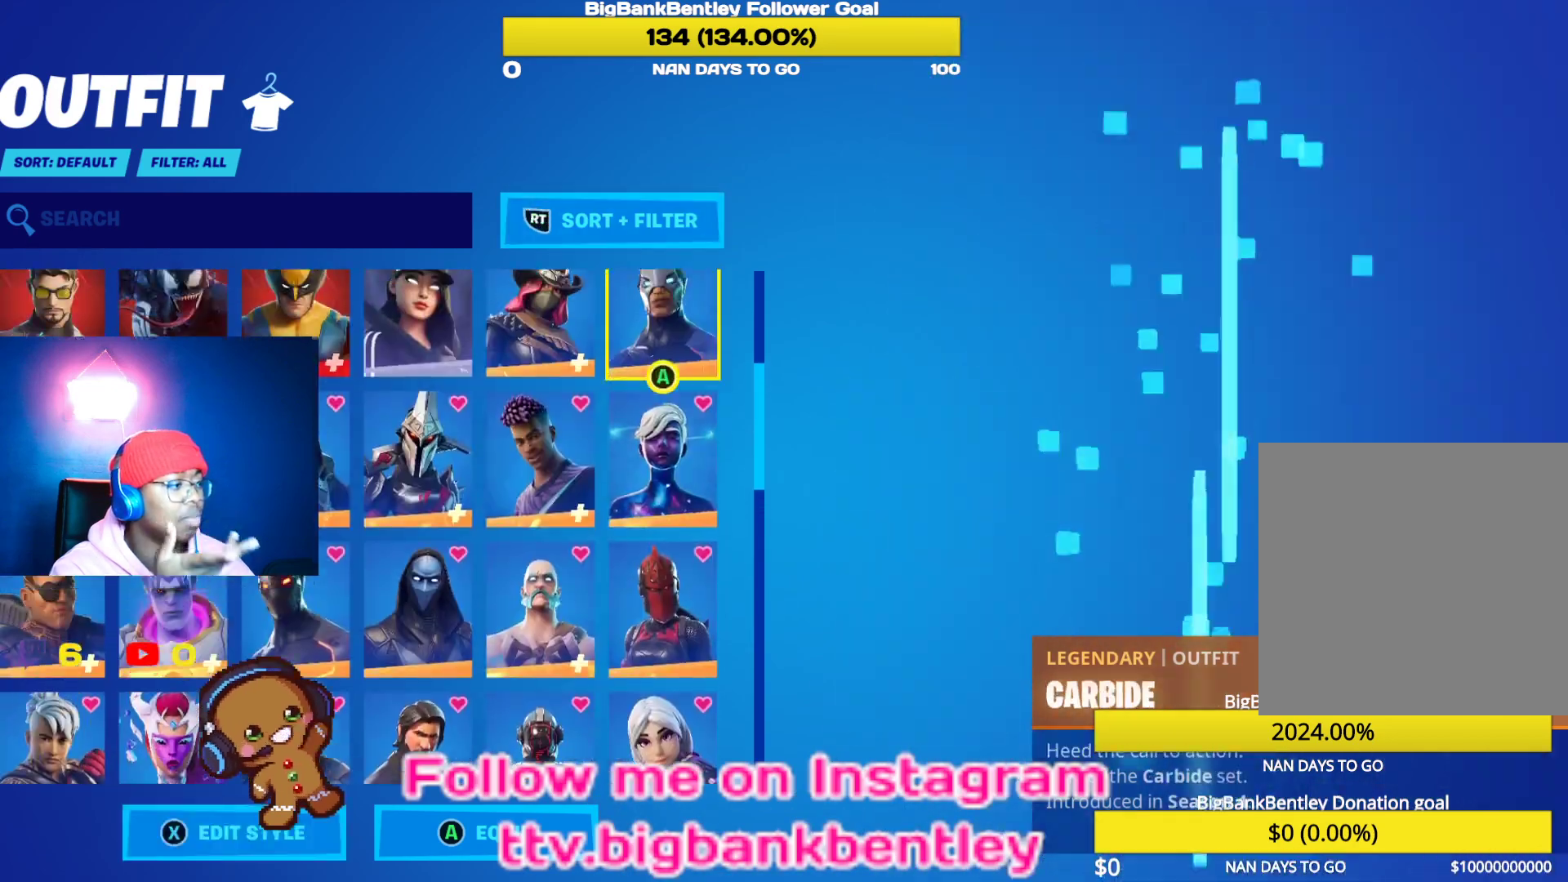
{"buttons": ["DPAD_UP"], "left_stick": "center", "right_stick": "center", "events": [[83, "DPAD_UP", "up"], [500, "DPAD_UP", "down"]]}
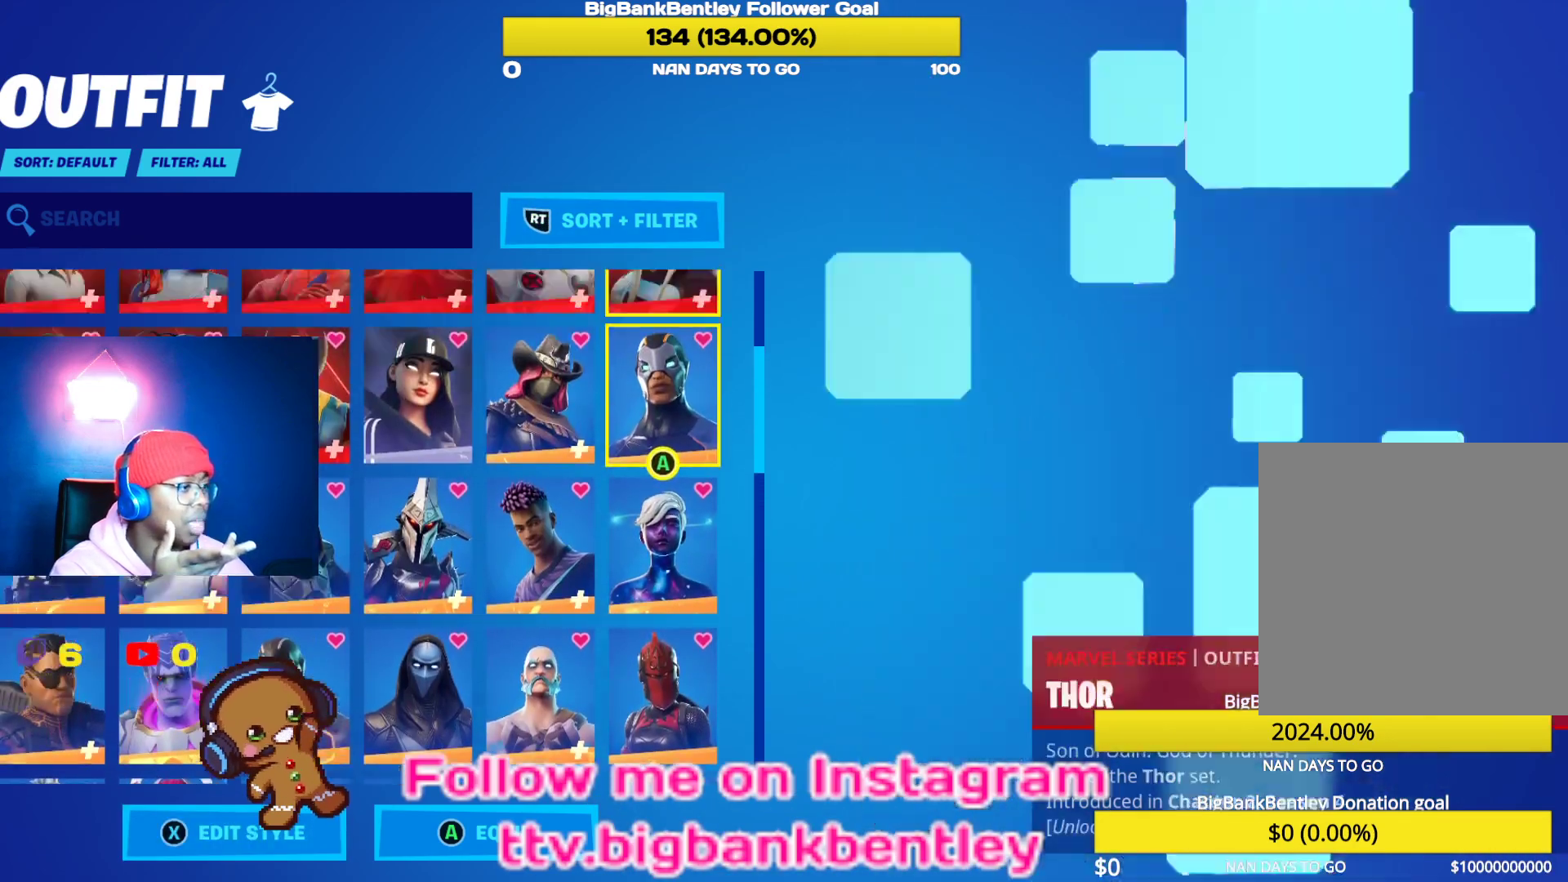
{"buttons": [], "left_stick": "center", "right_stick": "center", "events": [[167, "DPAD_UP", "up"], [283, "DPAD_UP", "down"], [417, "DPAD_UP", "up"]]}
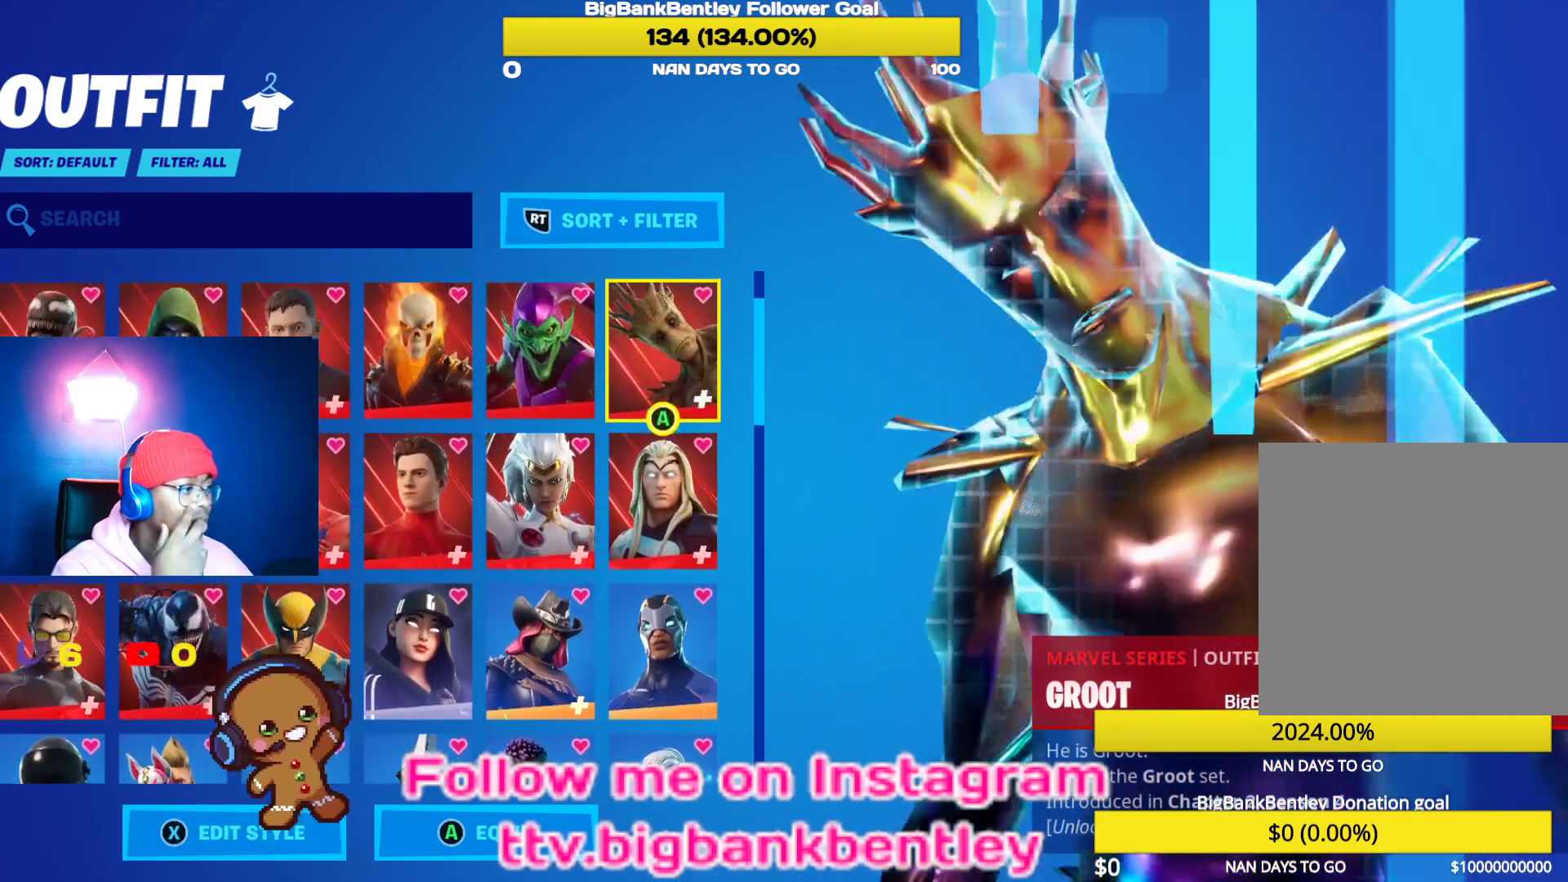
{"buttons": ["DPAD_UP"], "left_stick": "center", "right_stick": "center", "events": [[383, "DPAD_UP", "down"]]}
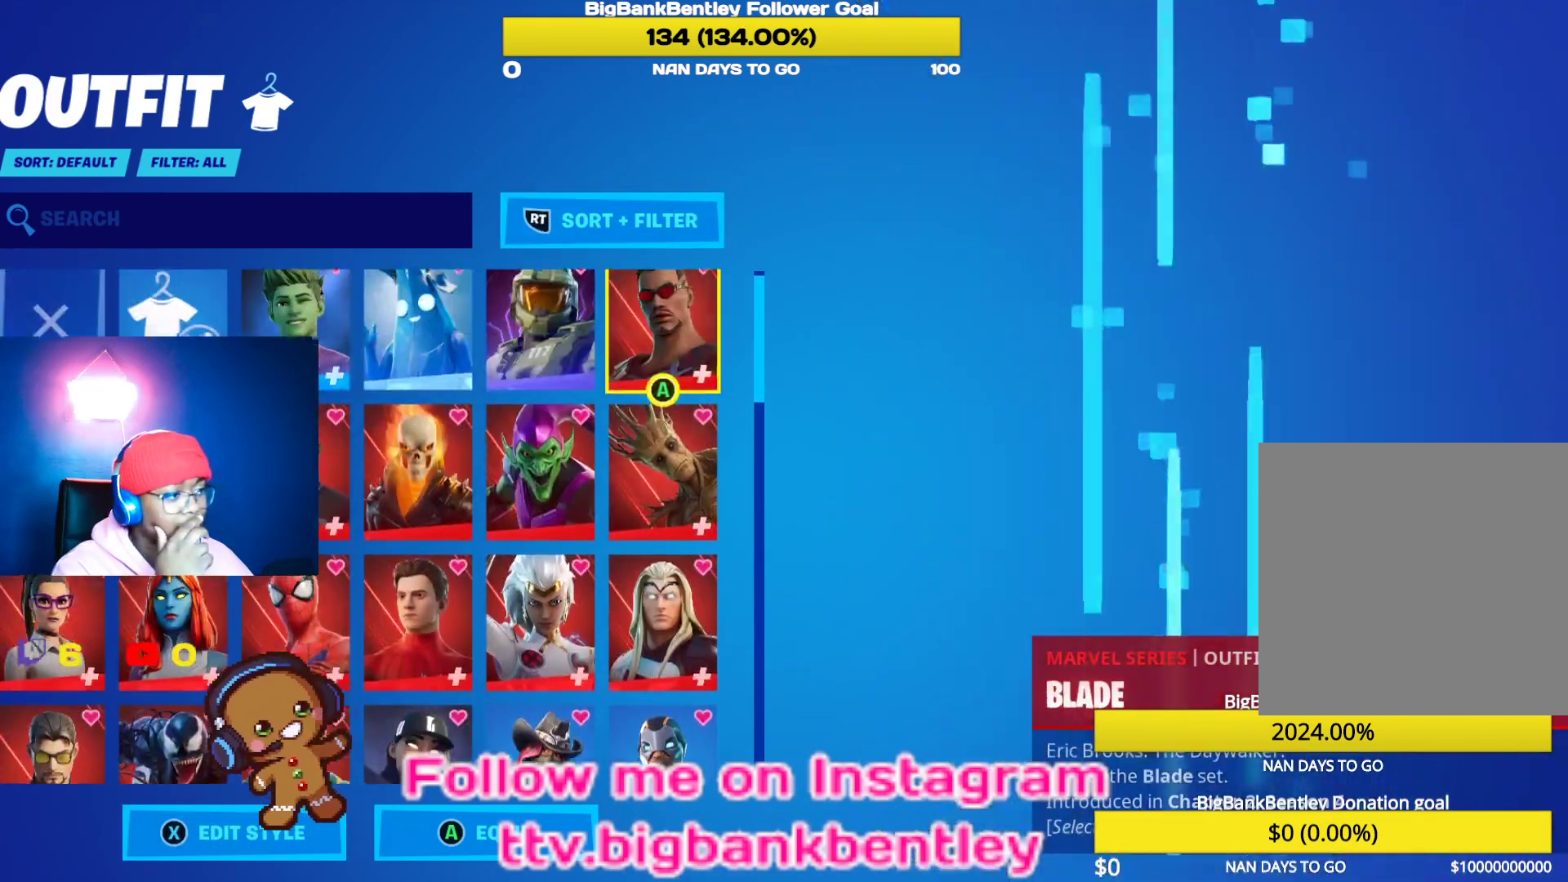
{"buttons": [], "left_stick": "center", "right_stick": "center", "events": [[50, "DPAD_UP", "up"]]}
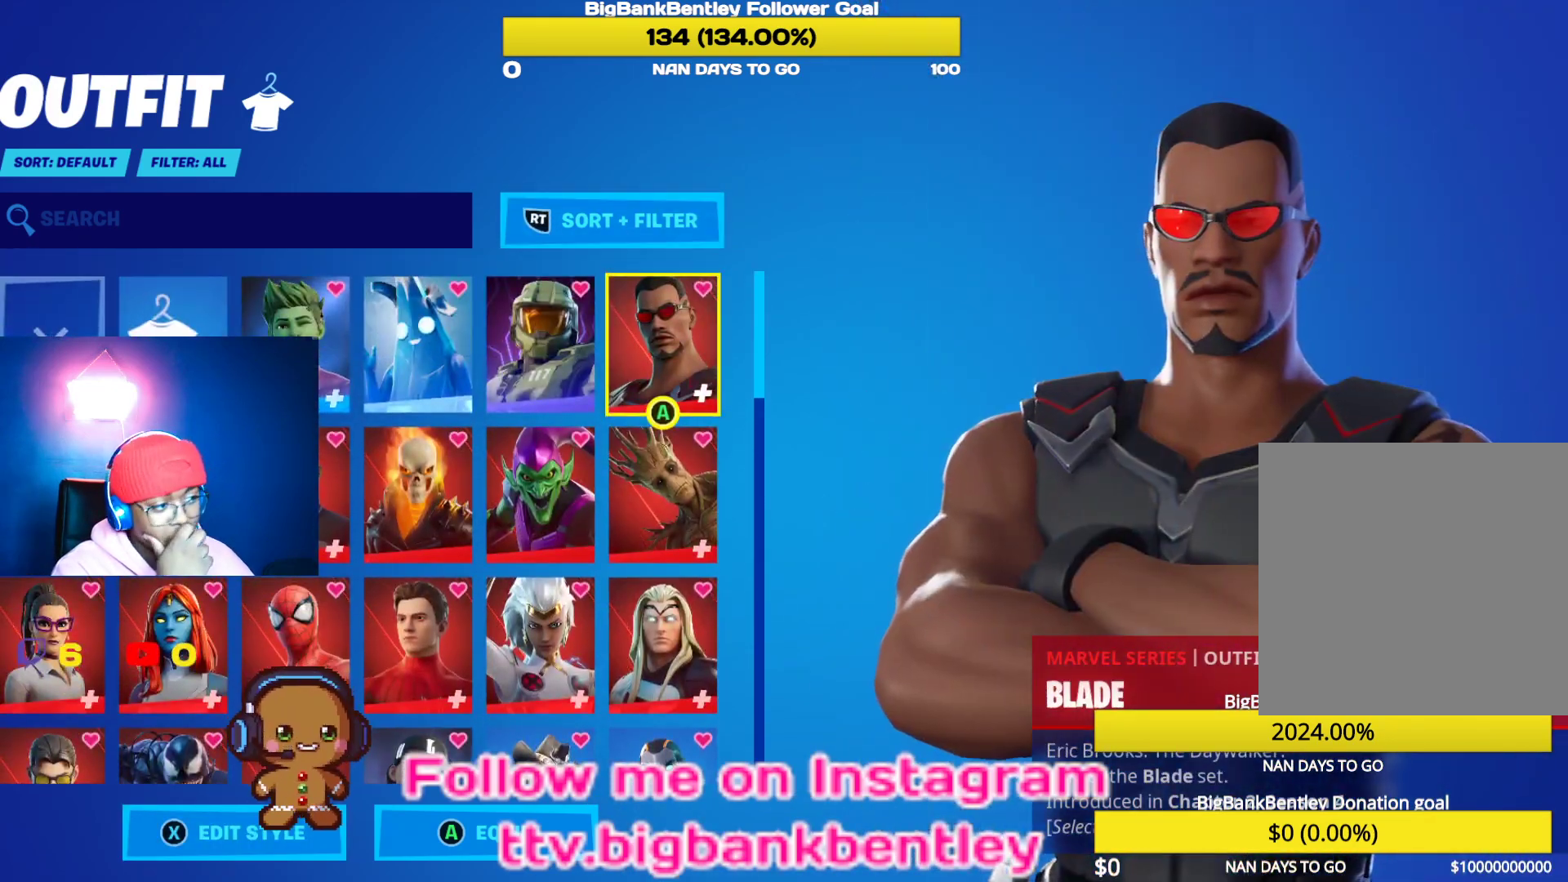
{"buttons": [], "left_stick": "center", "right_stick": "center", "events": [[283, "DPAD_LEFT", "down"], [450, "DPAD_LEFT", "up"]]}